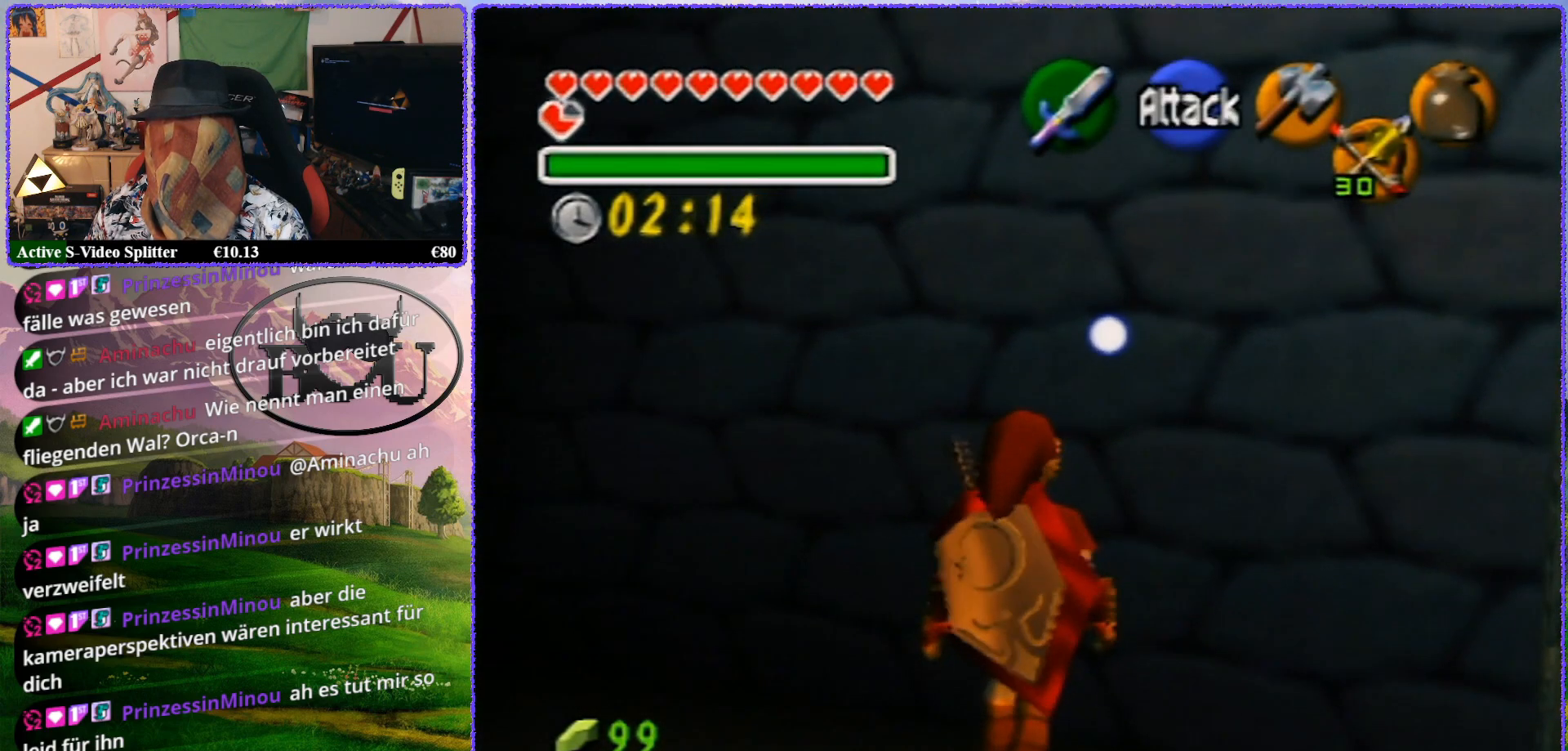
Gameplay with a controller (Nintendo layout); each line is a JSON object with the inputs held at the frame after it. "events" lists button and stick changes between this image and that frame as [ms after this image, input, new state], when the widget could be followed in between. Not read: L1 L3 R3.
{"buttons": [], "left_stick": "up", "events": [[83, "left_stick", "up"]]}
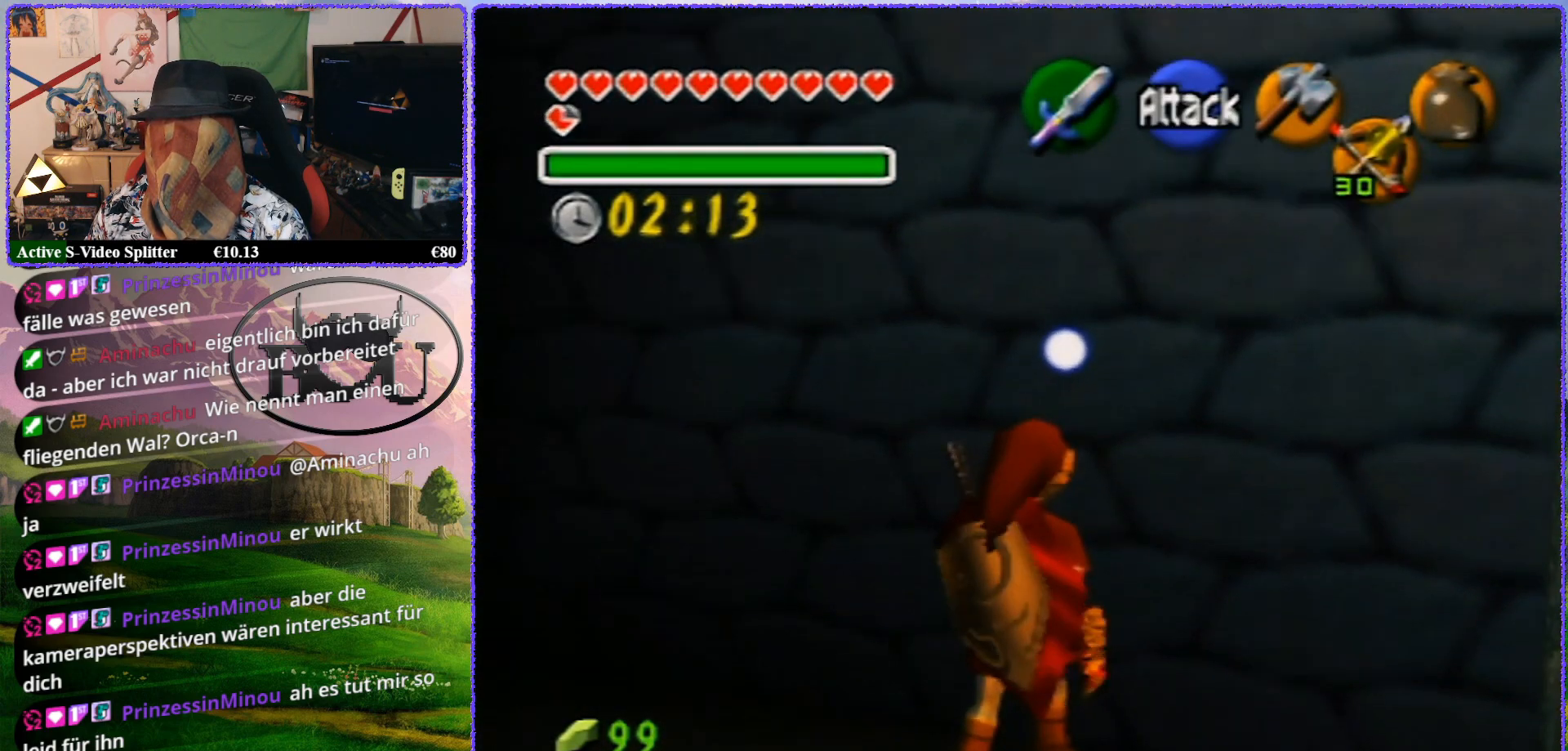
{"buttons": [], "left_stick": "up-right", "events": [[67, "R1", "down"], [200, "R1", "up"], [433, "left_stick", "up-right"]]}
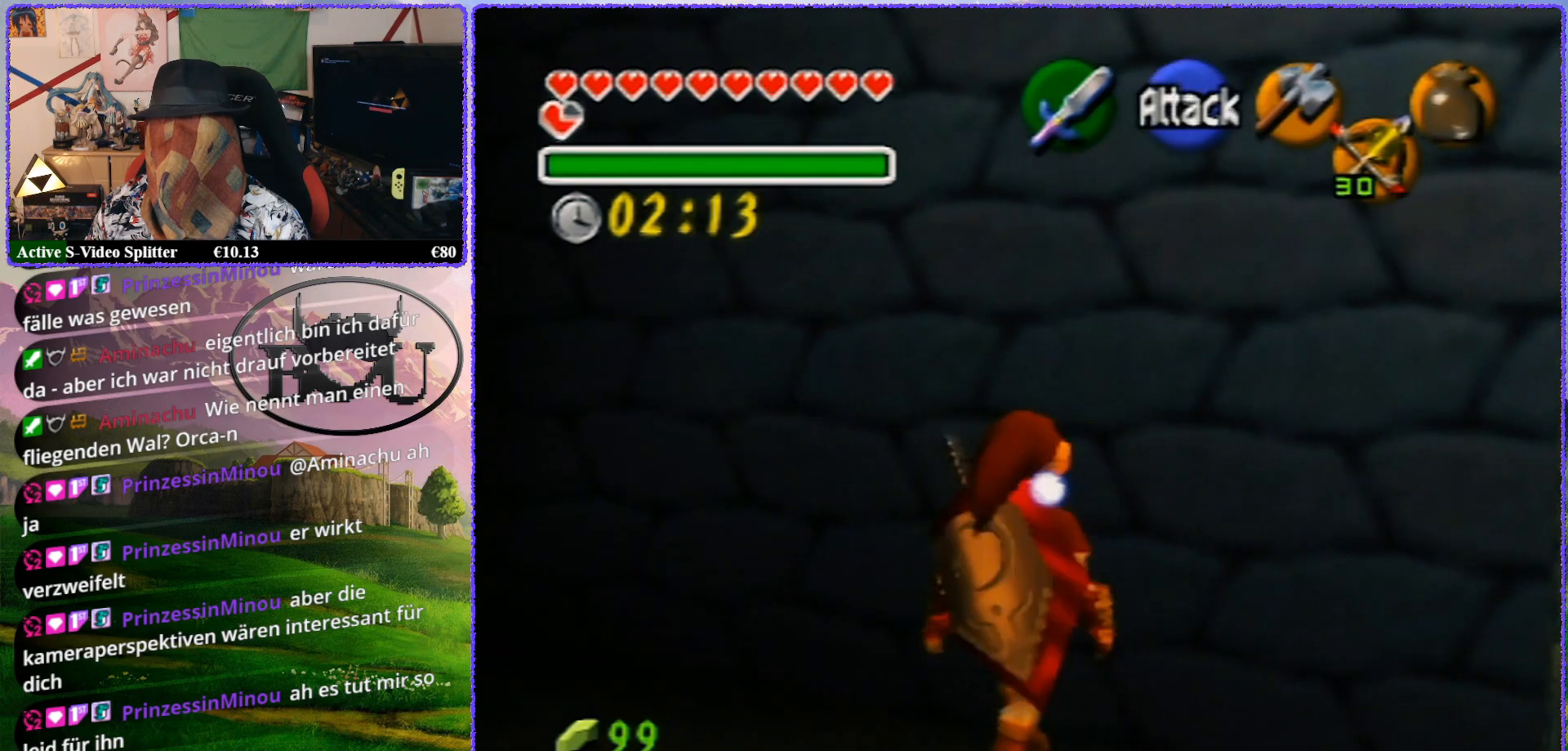
{"buttons": [], "left_stick": "up", "events": [[483, "left_stick", "up"]]}
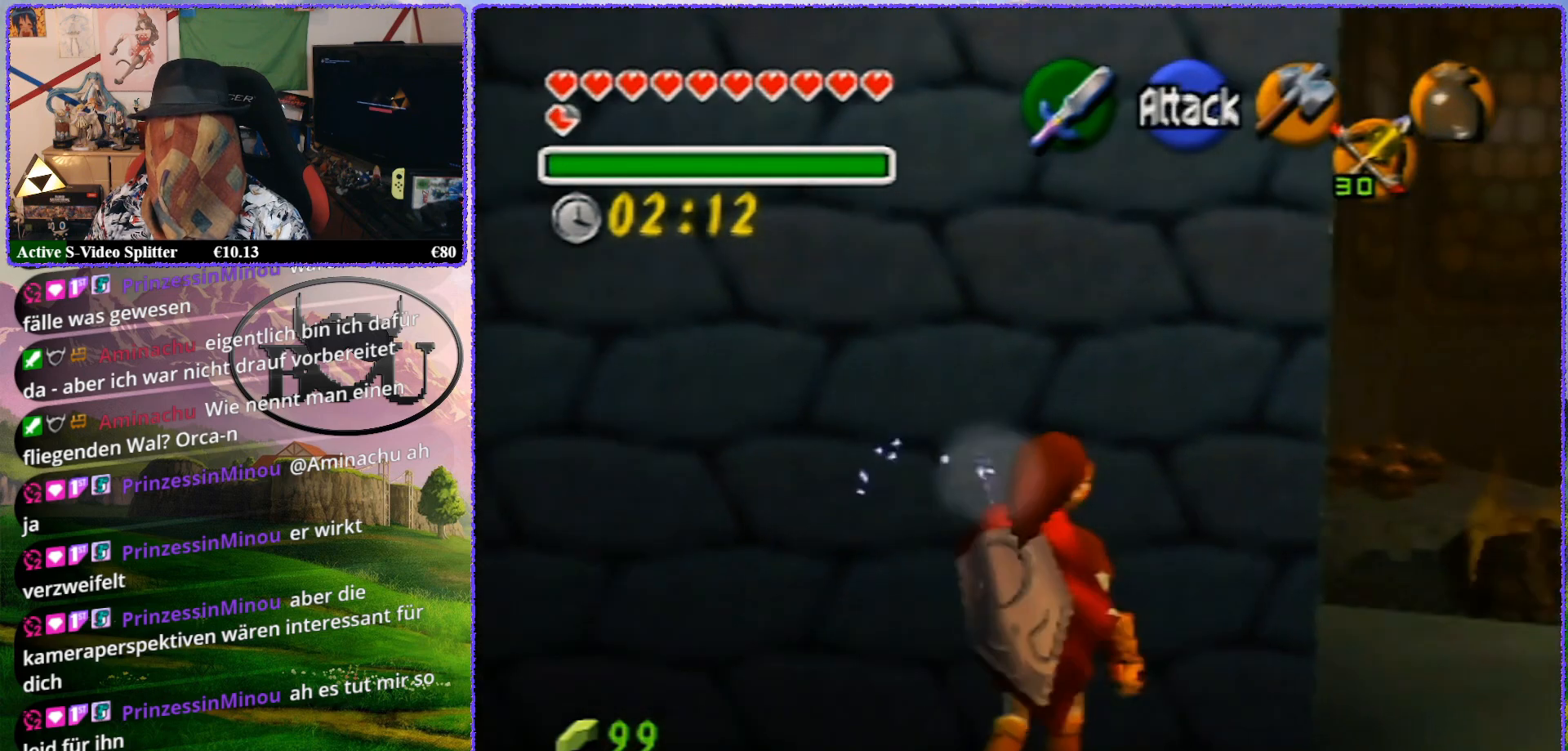
{"buttons": ["R1"], "left_stick": "up", "events": [[500, "R1", "down"]]}
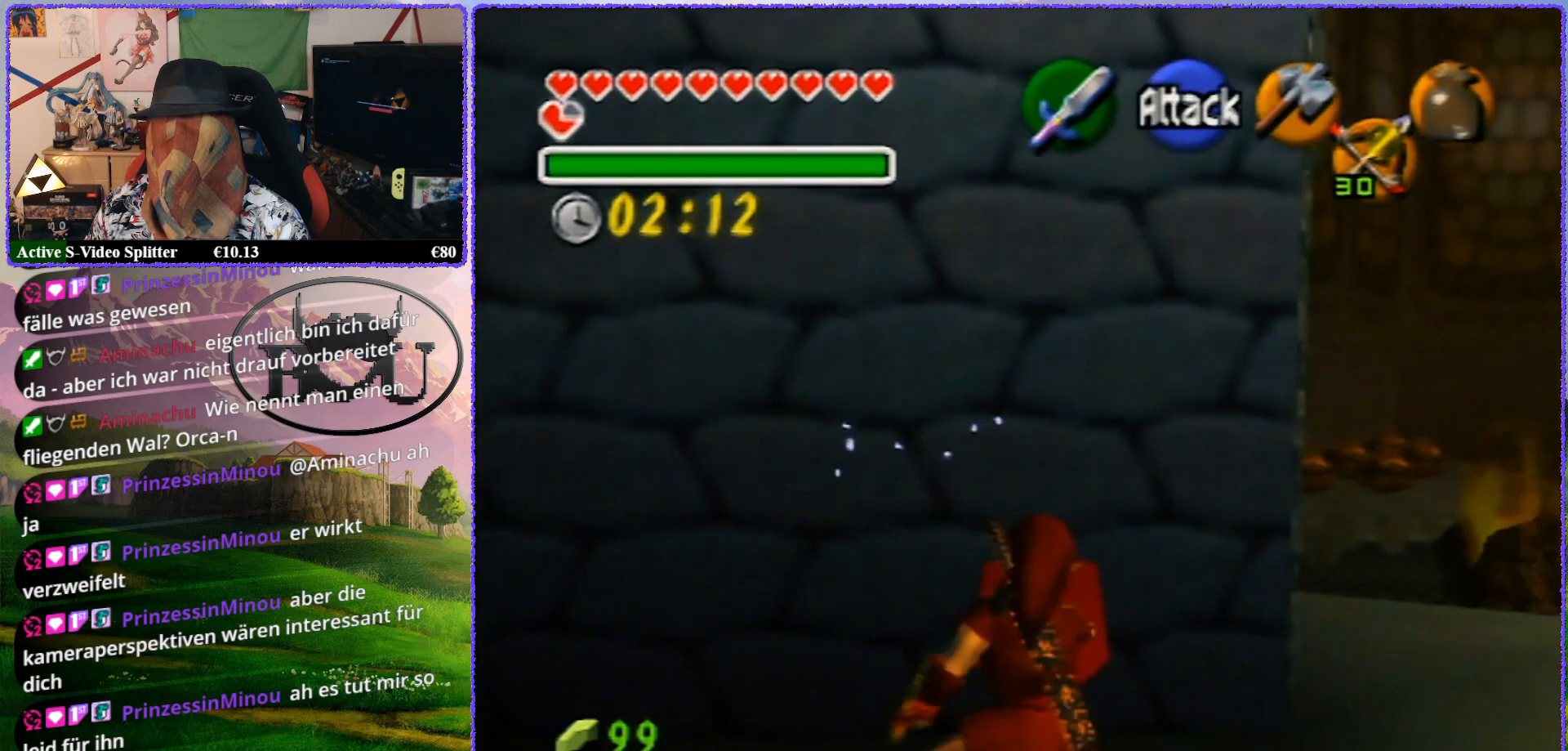
{"buttons": [], "left_stick": "up-left", "events": [[150, "R1", "up"], [383, "left_stick", "up-left"]]}
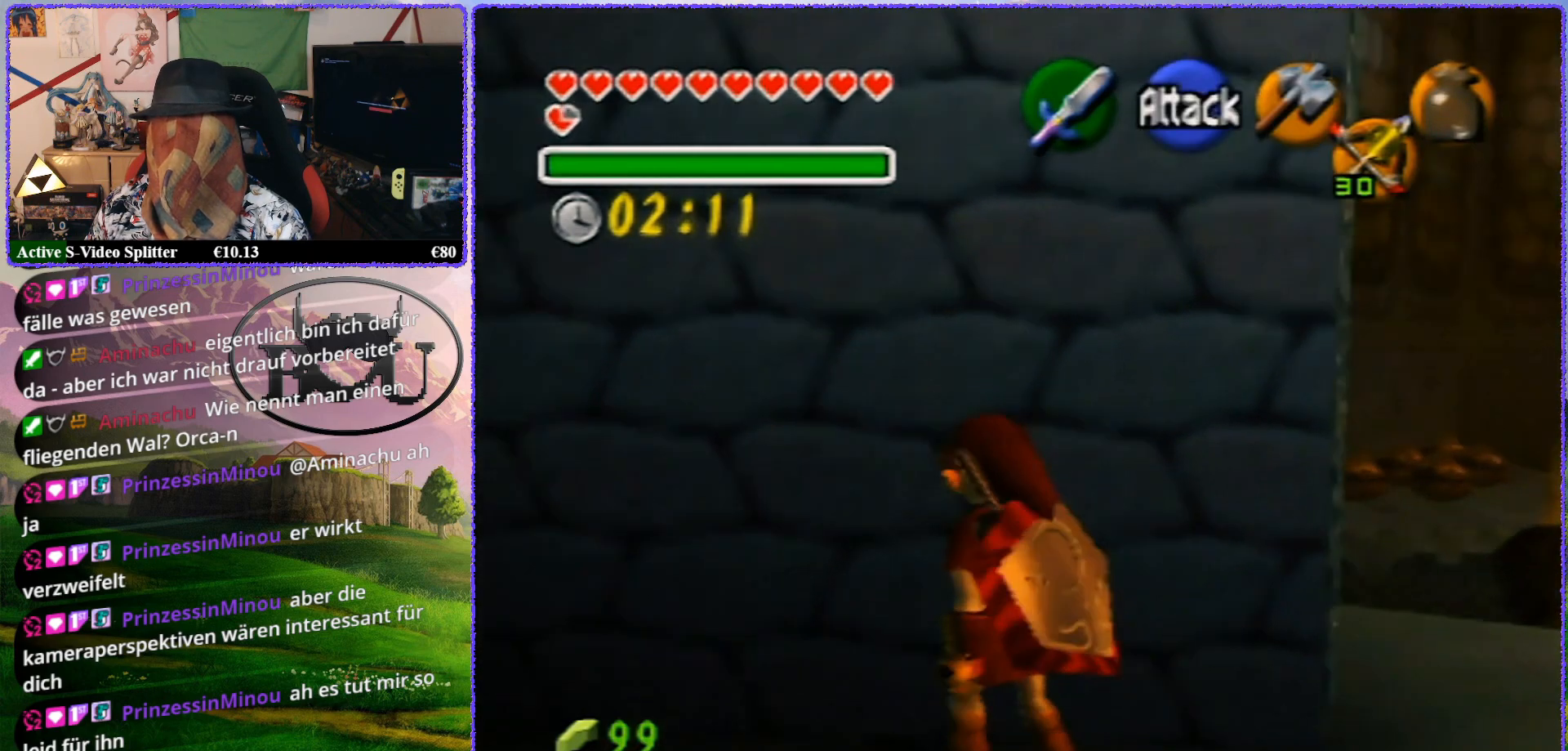
{"buttons": [], "left_stick": "up-left", "events": []}
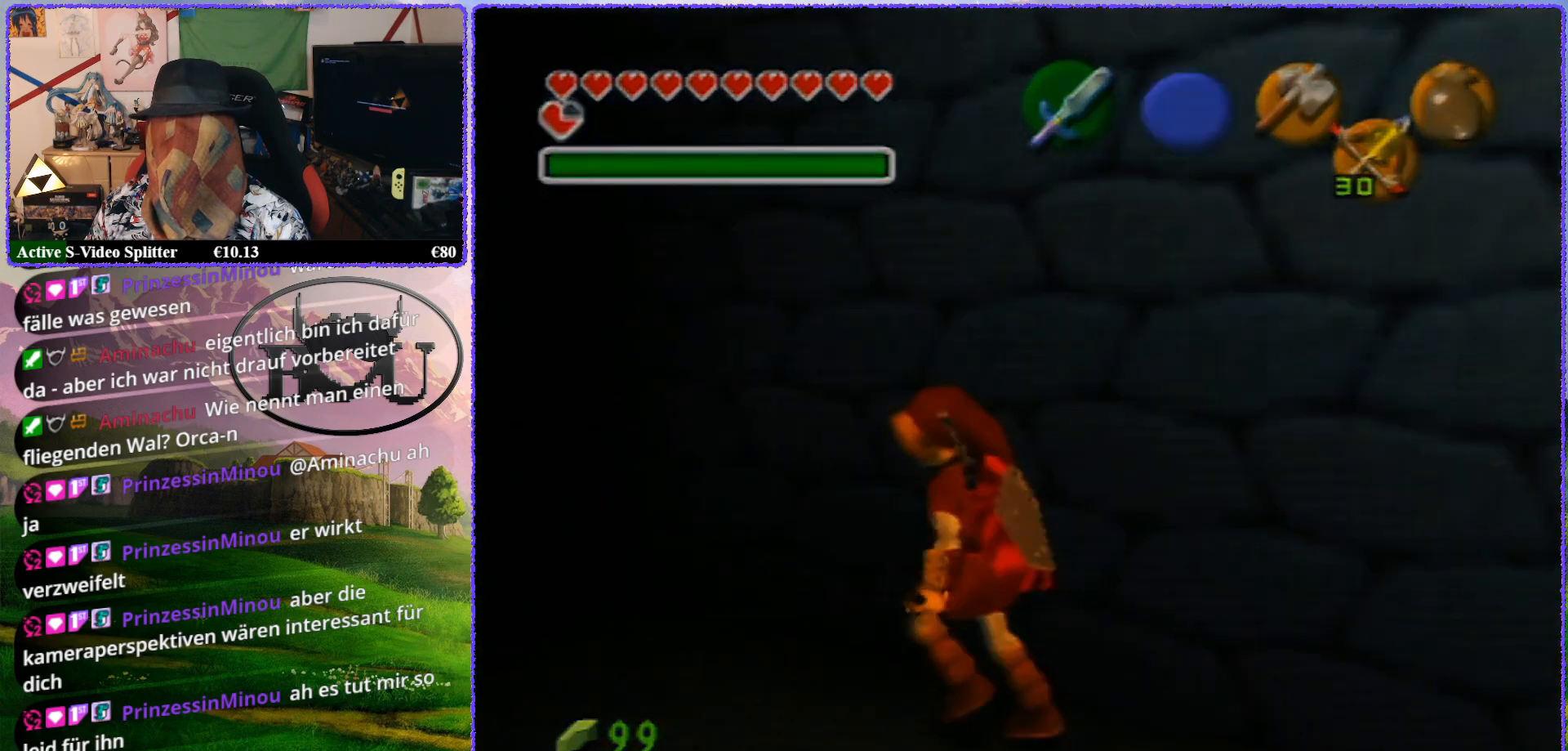
{"buttons": [], "left_stick": "up", "events": [[433, "left_stick", "up"]]}
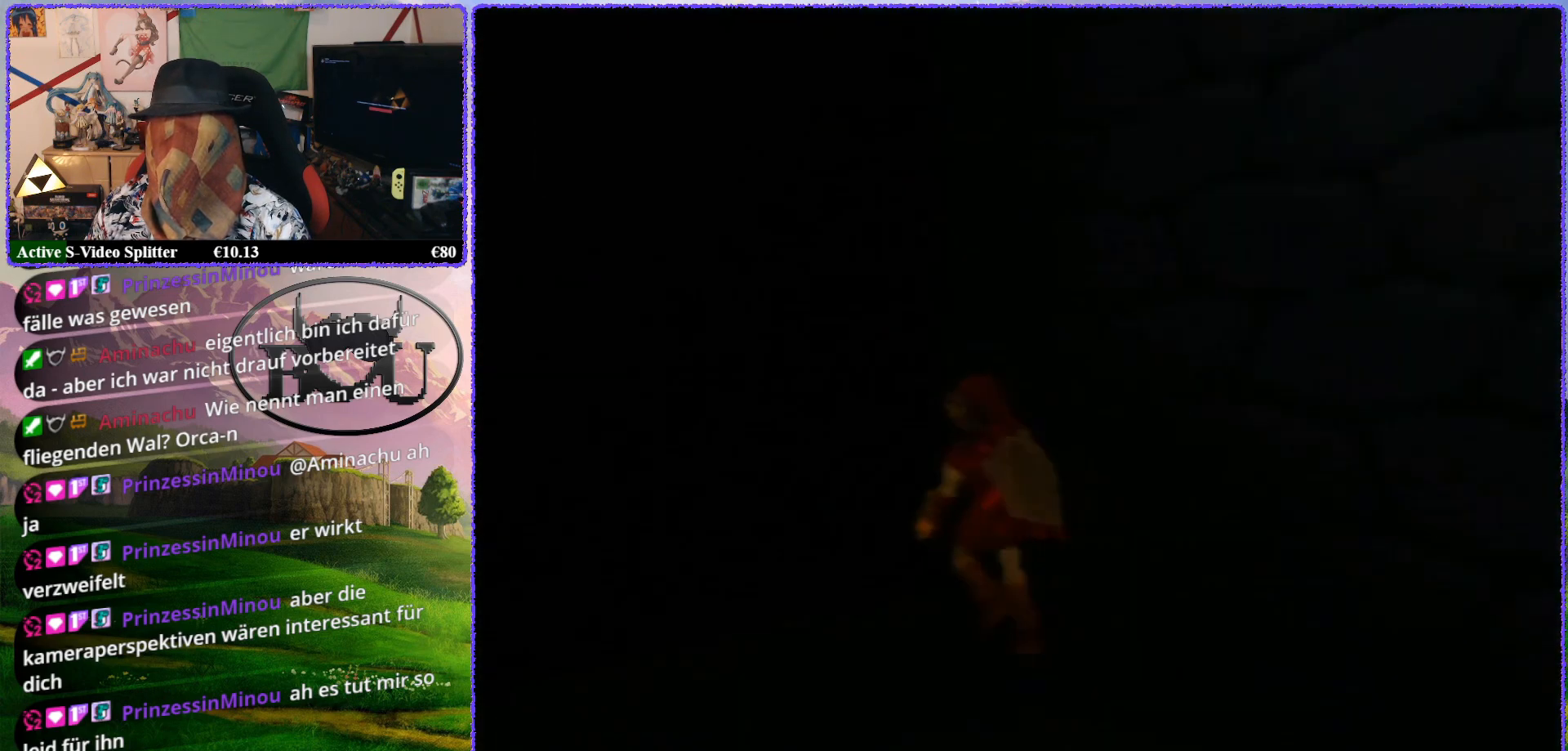
{"buttons": [], "left_stick": "up", "events": [[217, "R1", "down"], [367, "R1", "up"]]}
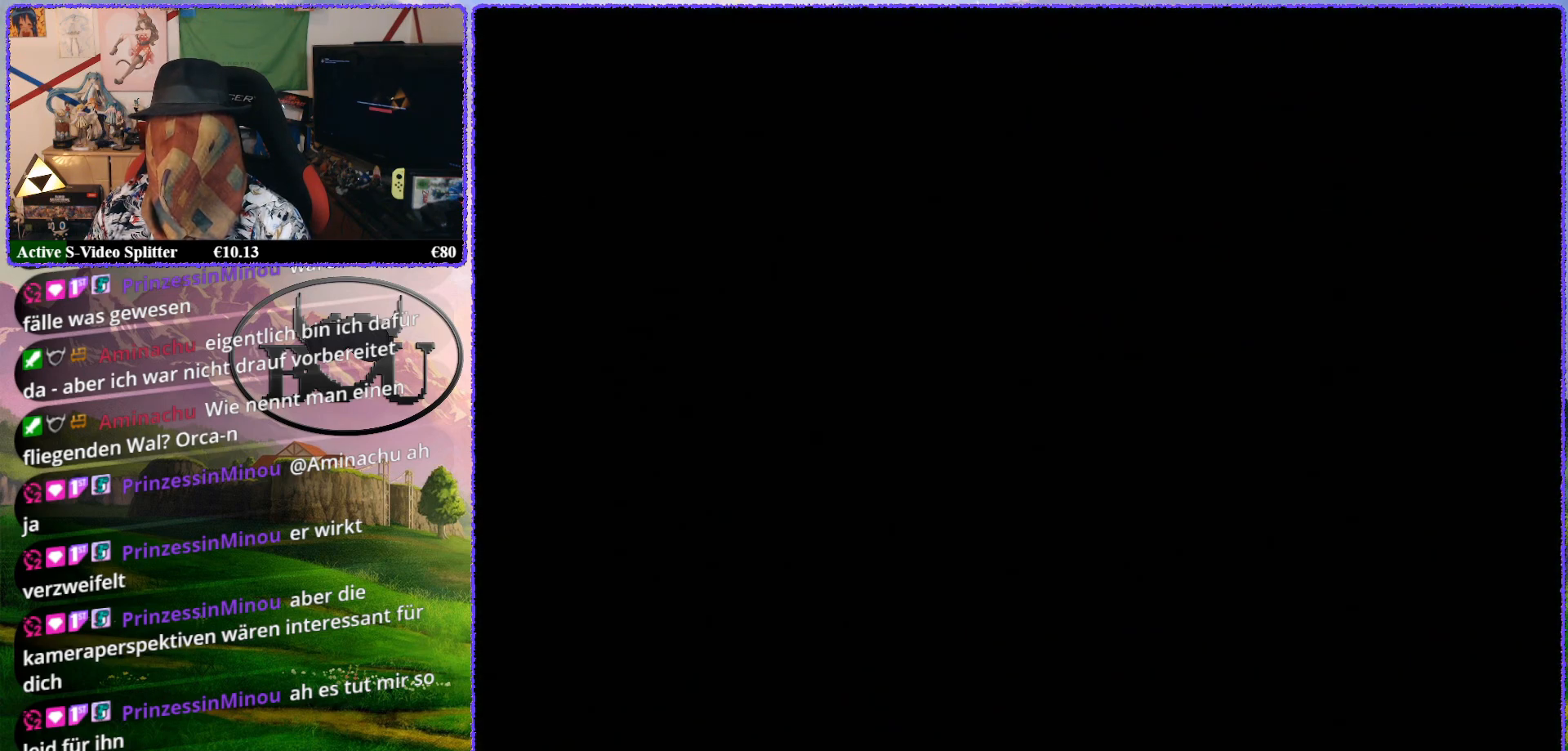
{"buttons": [], "left_stick": "up", "events": [[183, "R1", "down"], [333, "R1", "up"]]}
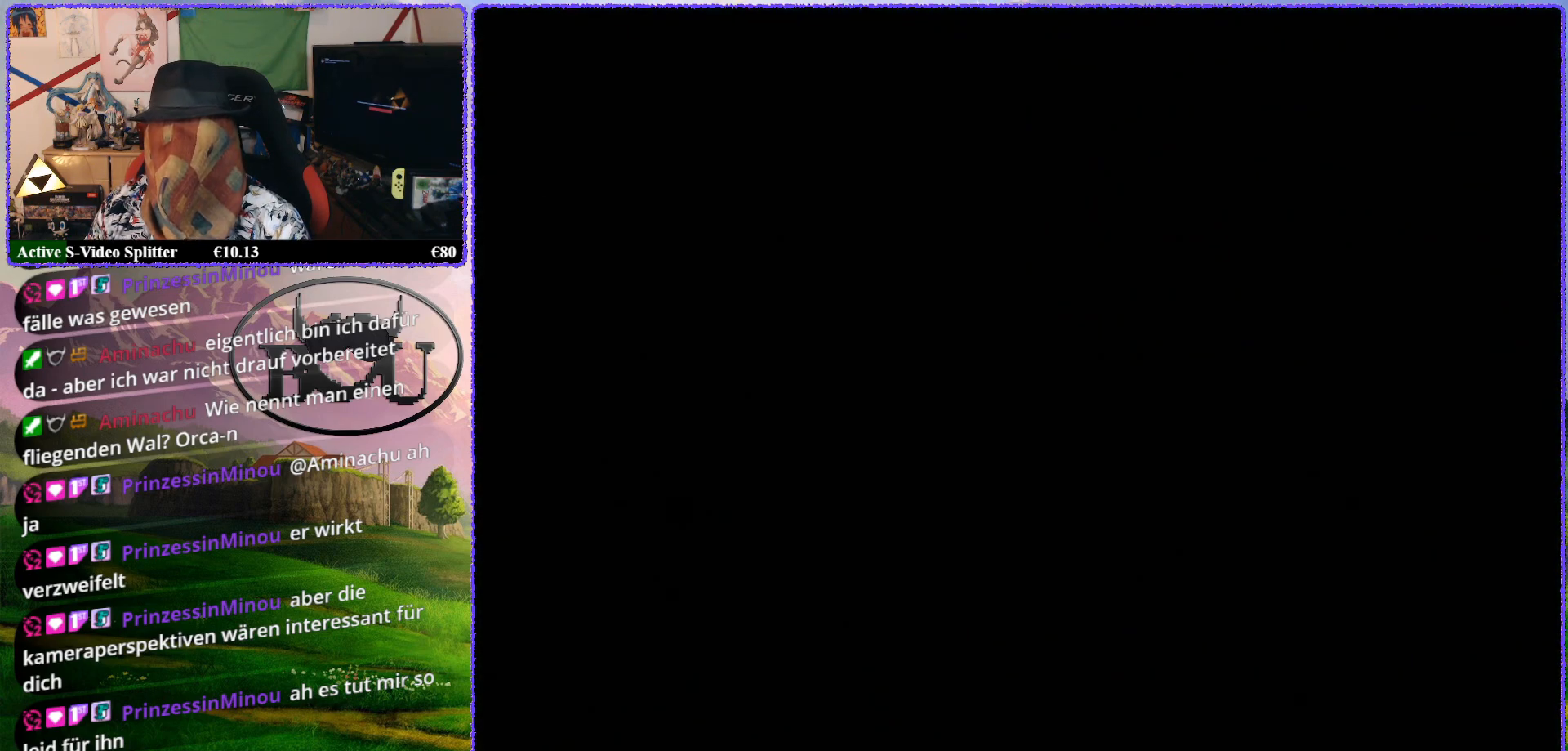
{"buttons": [], "left_stick": "center", "events": [[100, "left_stick", "center"]]}
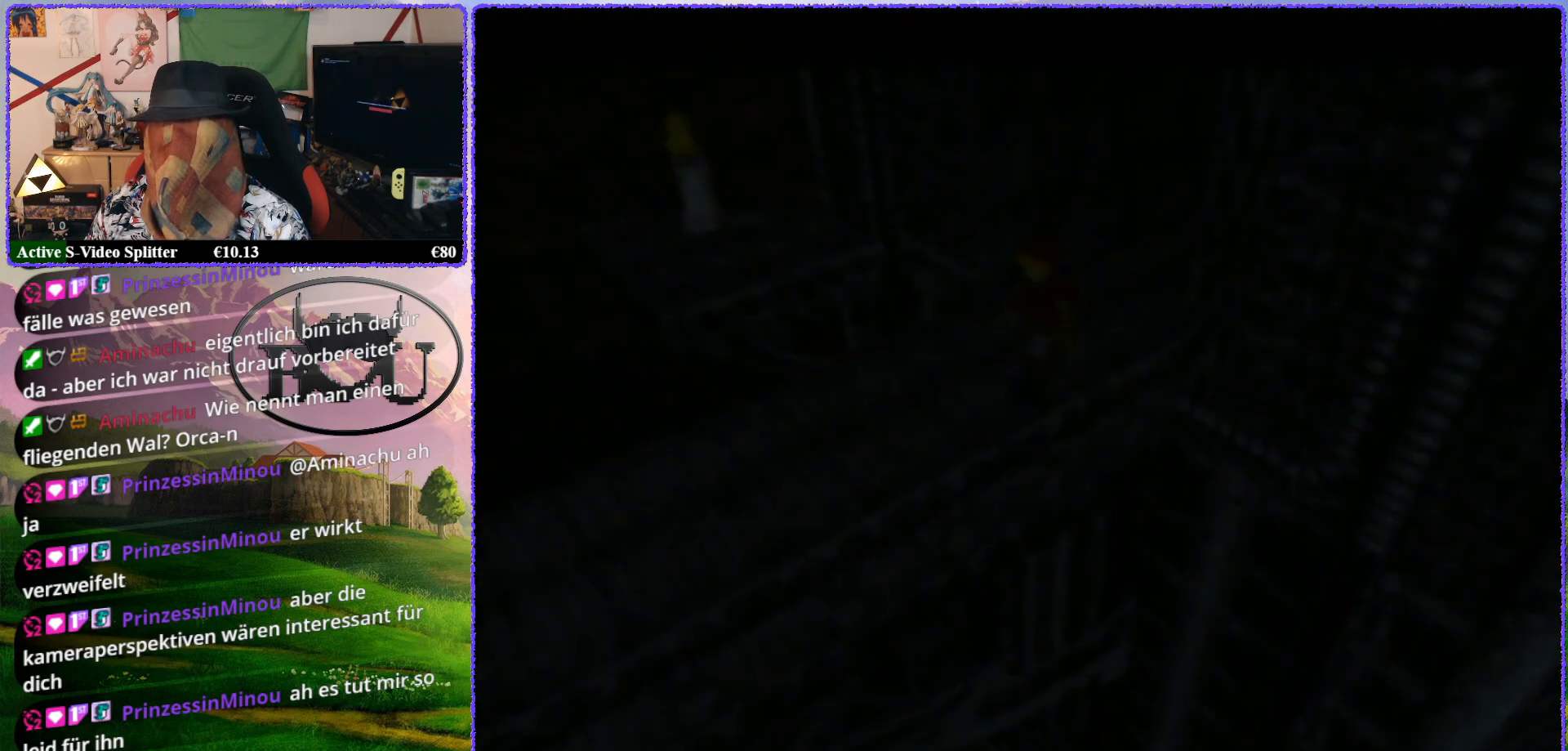
{"buttons": ["R1"], "left_stick": "center", "events": [[283, "R1", "down"], [433, "R1", "up"], [483, "R1", "down"]]}
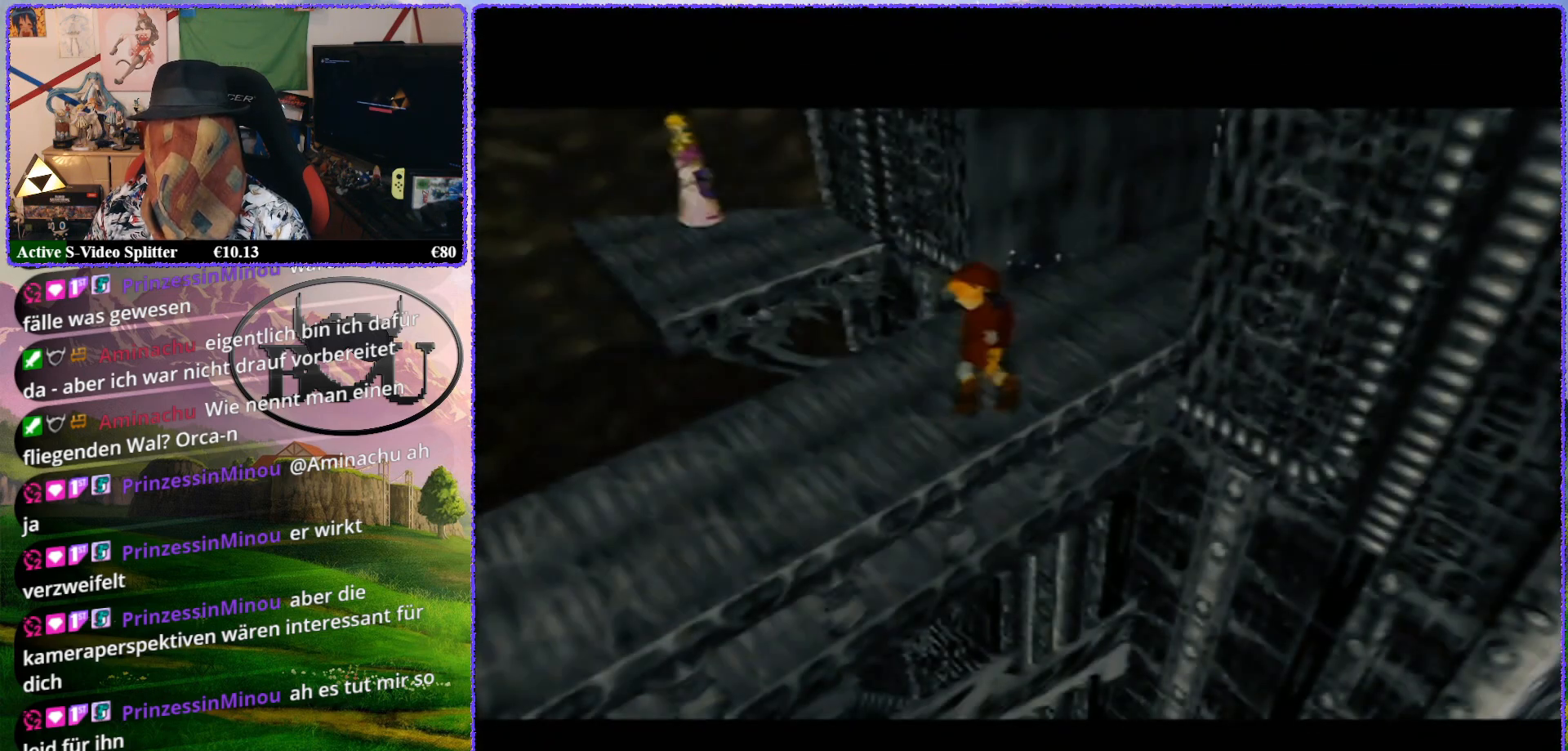
{"buttons": [], "left_stick": "center", "events": [[117, "R1", "up"], [250, "R1", "down"], [400, "R1", "up"]]}
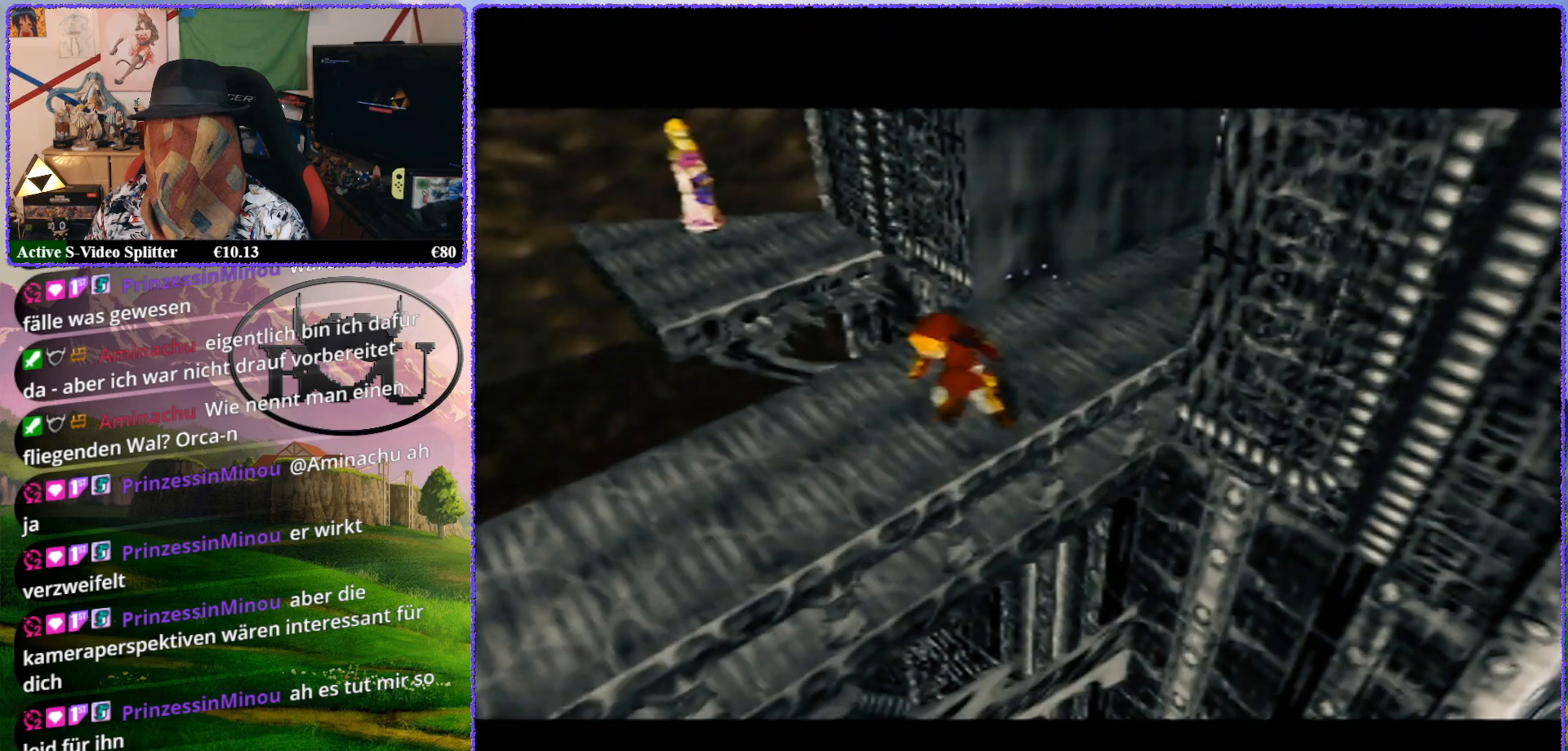
{"buttons": ["Z"], "left_stick": "center", "events": [[67, "R1", "down"], [150, "R1", "up"], [217, "Z", "down"]]}
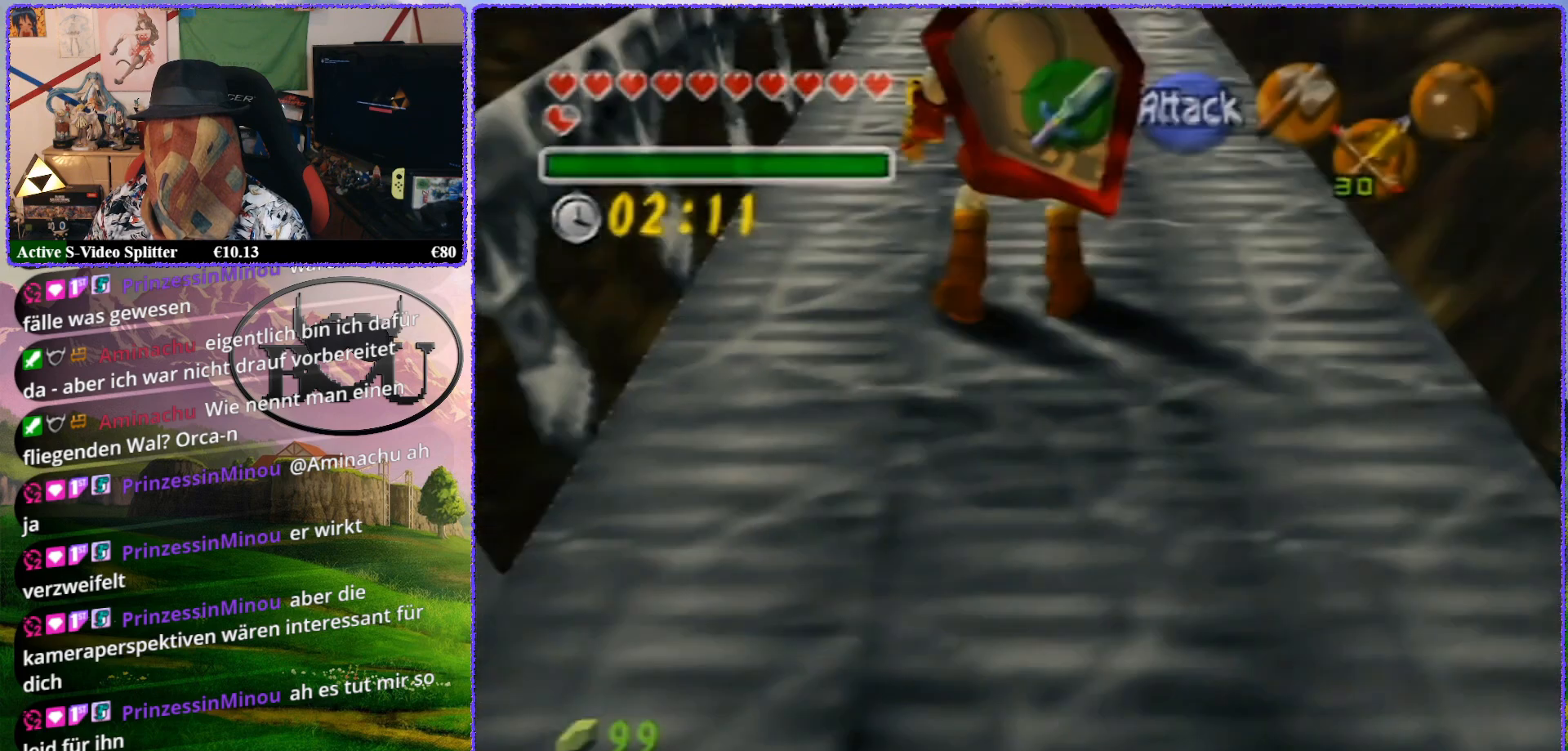
{"buttons": ["Z"], "left_stick": "center", "events": [[100, "A", "down"], [183, "A", "up"]]}
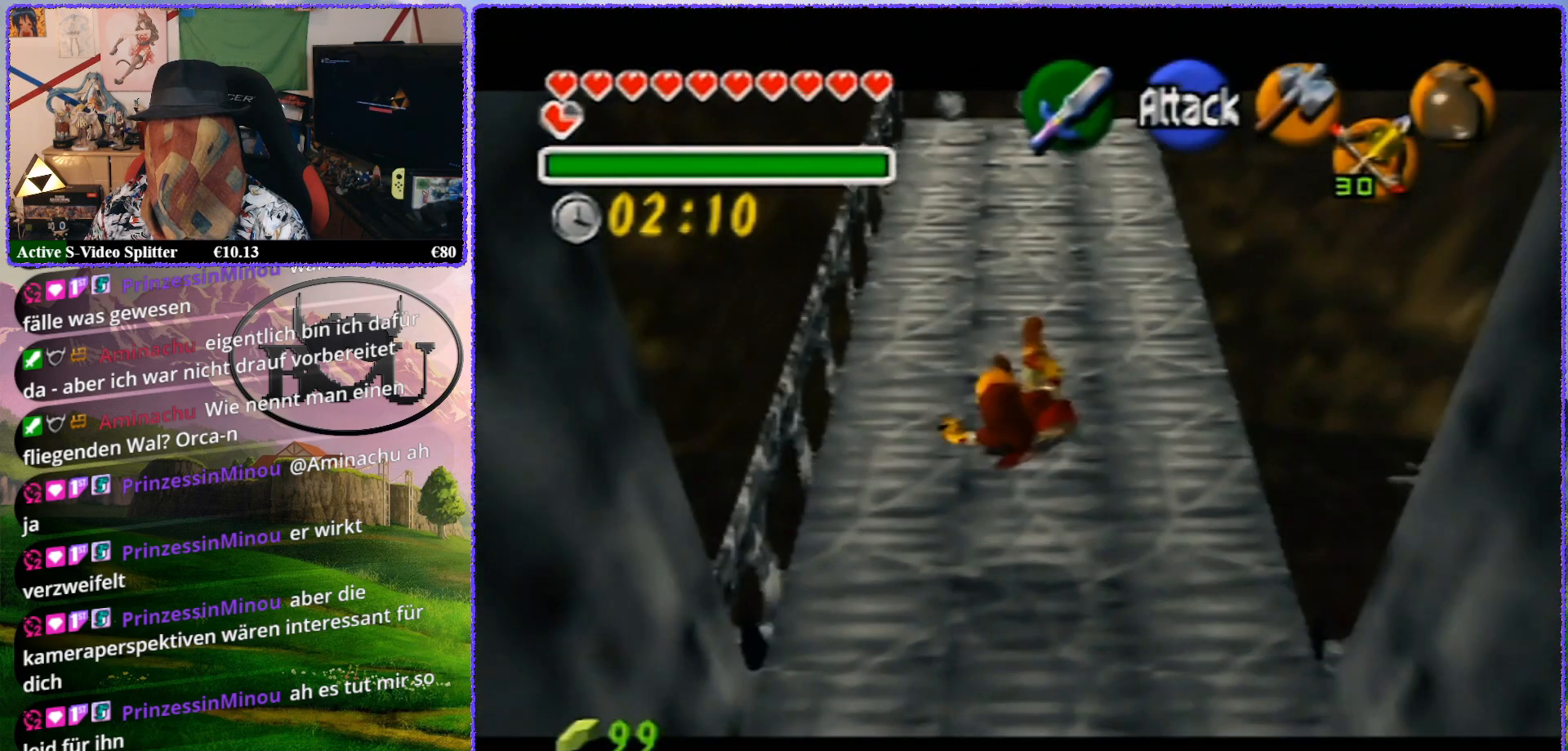
{"buttons": ["R1"], "left_stick": "center", "events": [[333, "R1", "down"], [333, "Z", "up"]]}
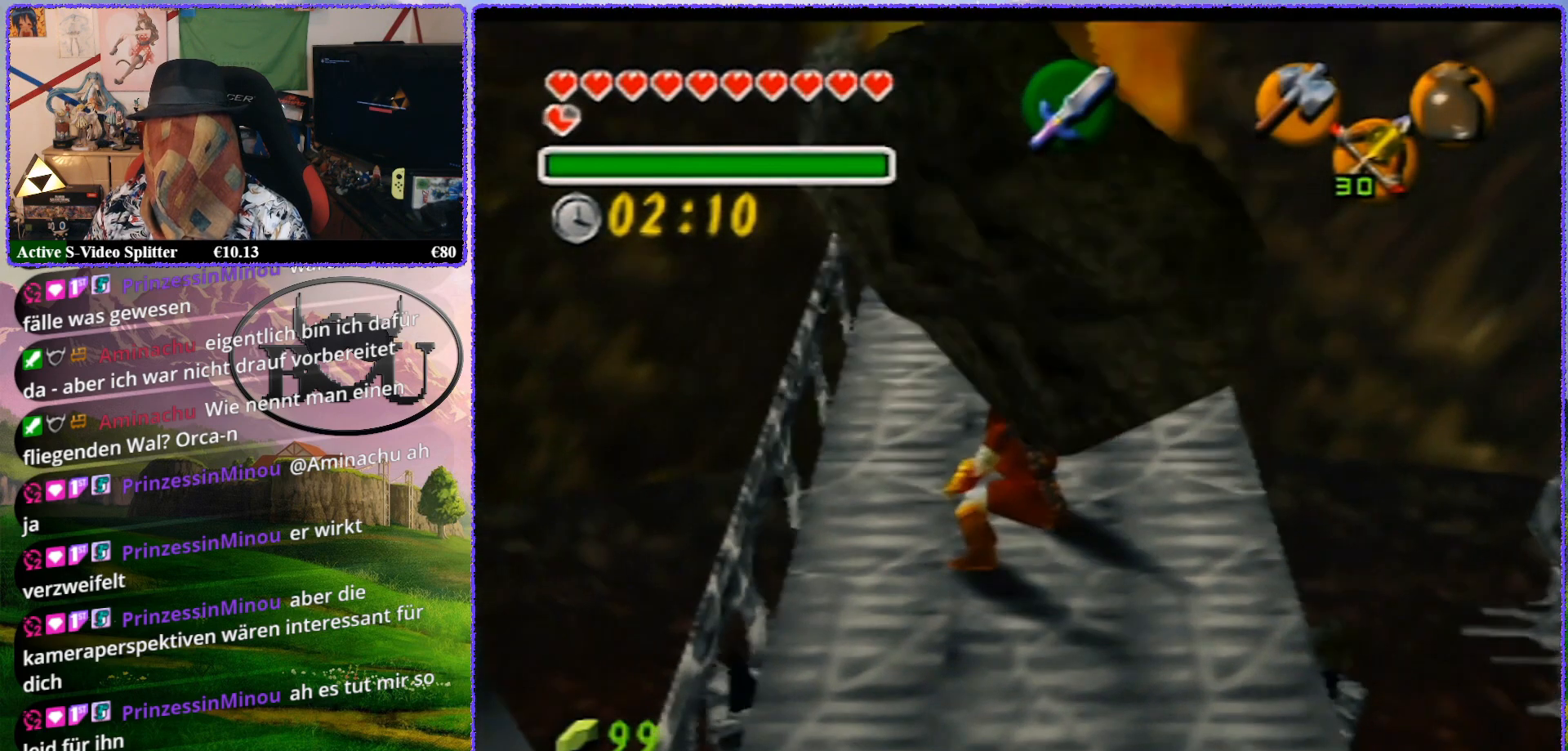
{"buttons": ["R1"], "left_stick": "right", "events": [[83, "left_stick", "right"], [350, "R1", "up"], [500, "R1", "down"]]}
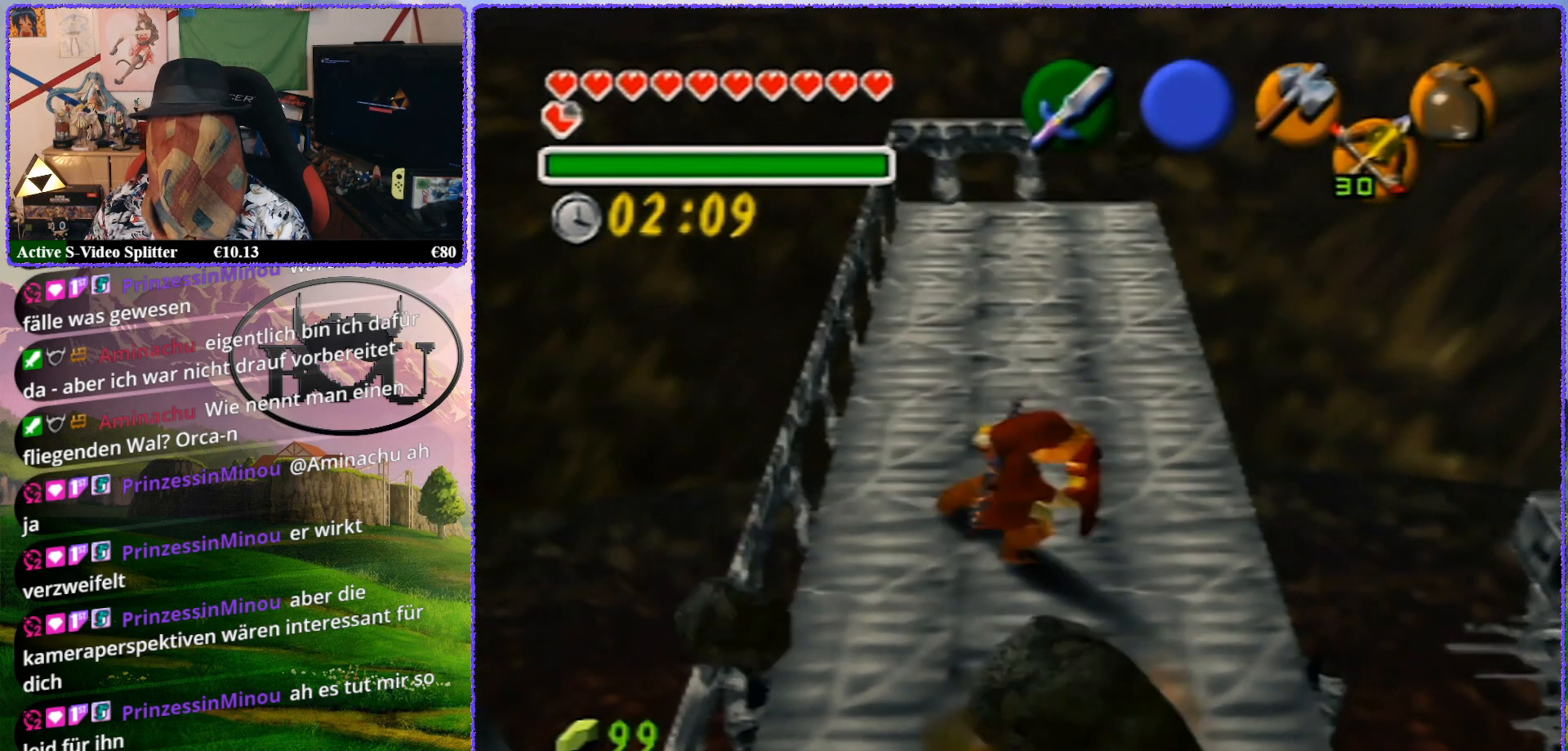
{"buttons": ["Z"], "left_stick": "center", "events": [[183, "R1", "up"], [183, "left_stick", "center"], [217, "Z", "down"]]}
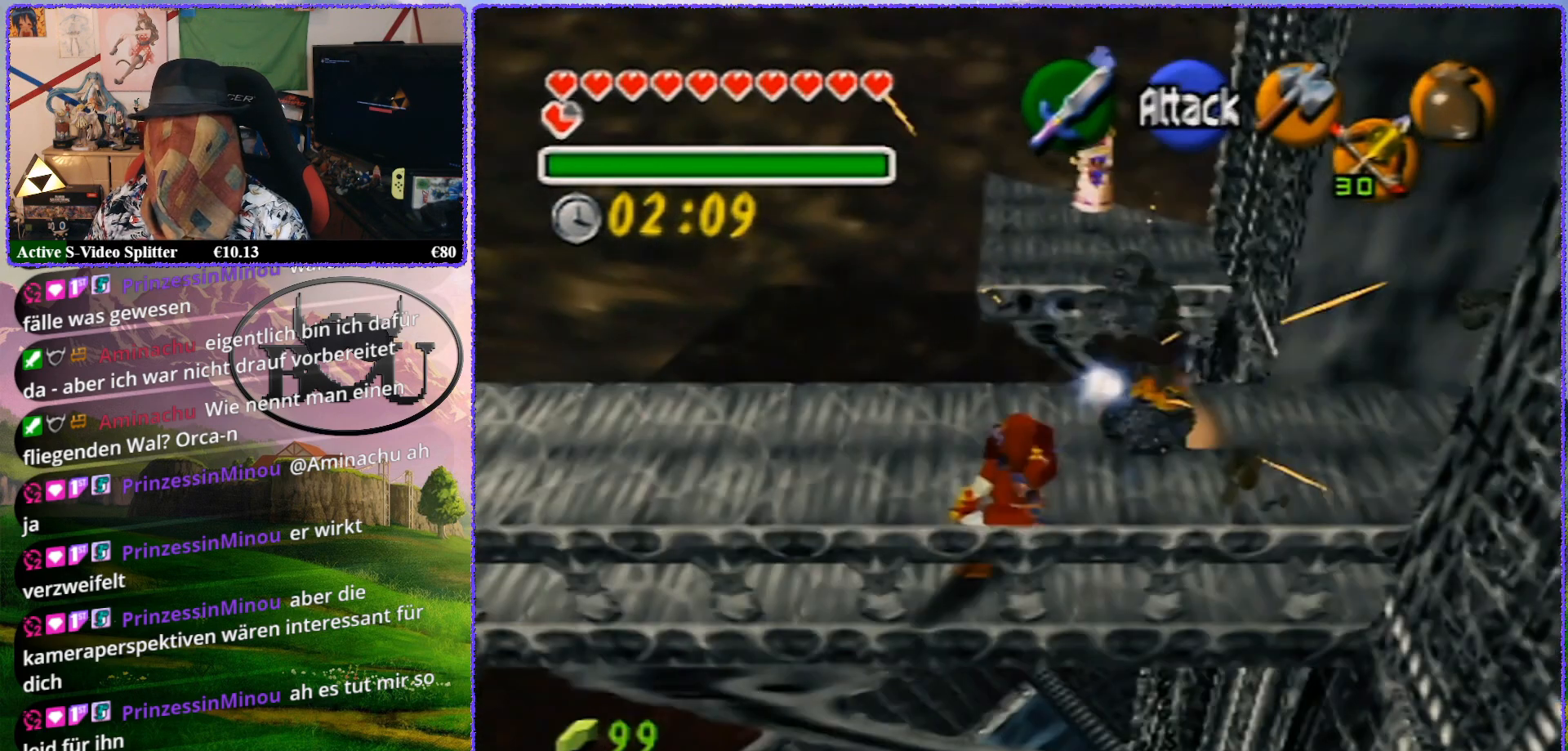
{"buttons": ["Z"], "left_stick": "center", "events": [[117, "Z", "up"], [233, "Z", "down"]]}
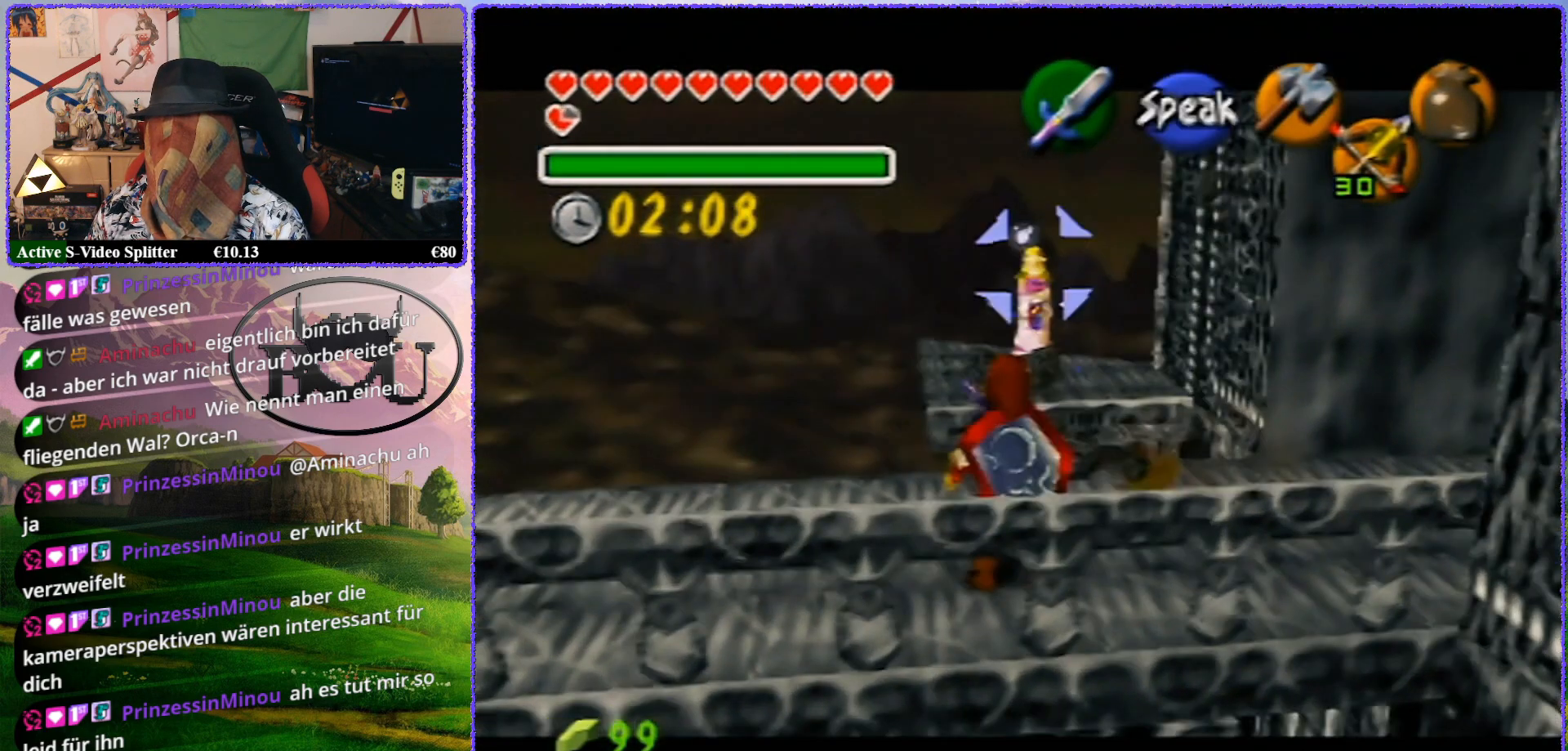
{"buttons": [], "left_stick": "up", "events": [[467, "Z", "up"], [500, "left_stick", "up"]]}
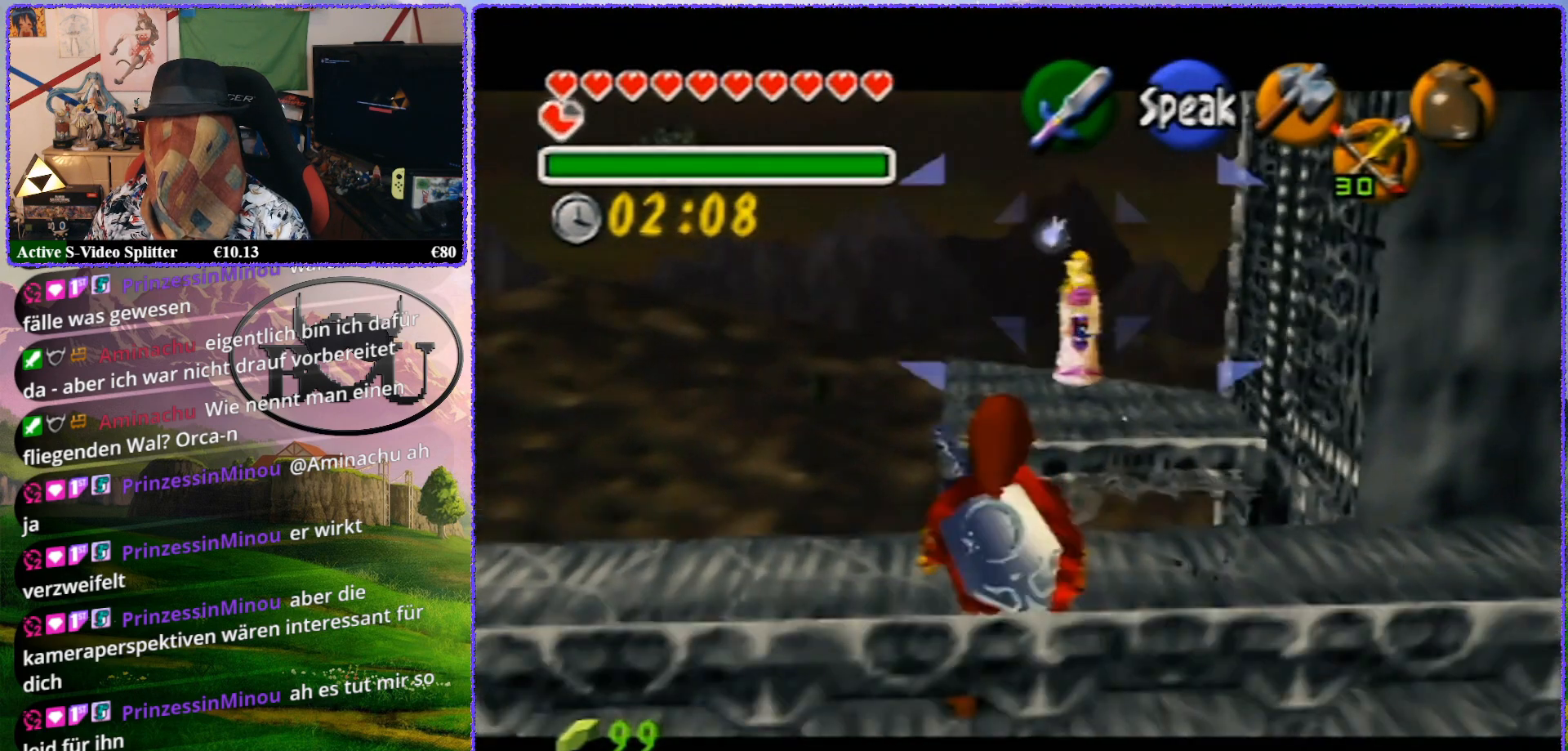
{"buttons": [], "left_stick": "up", "events": []}
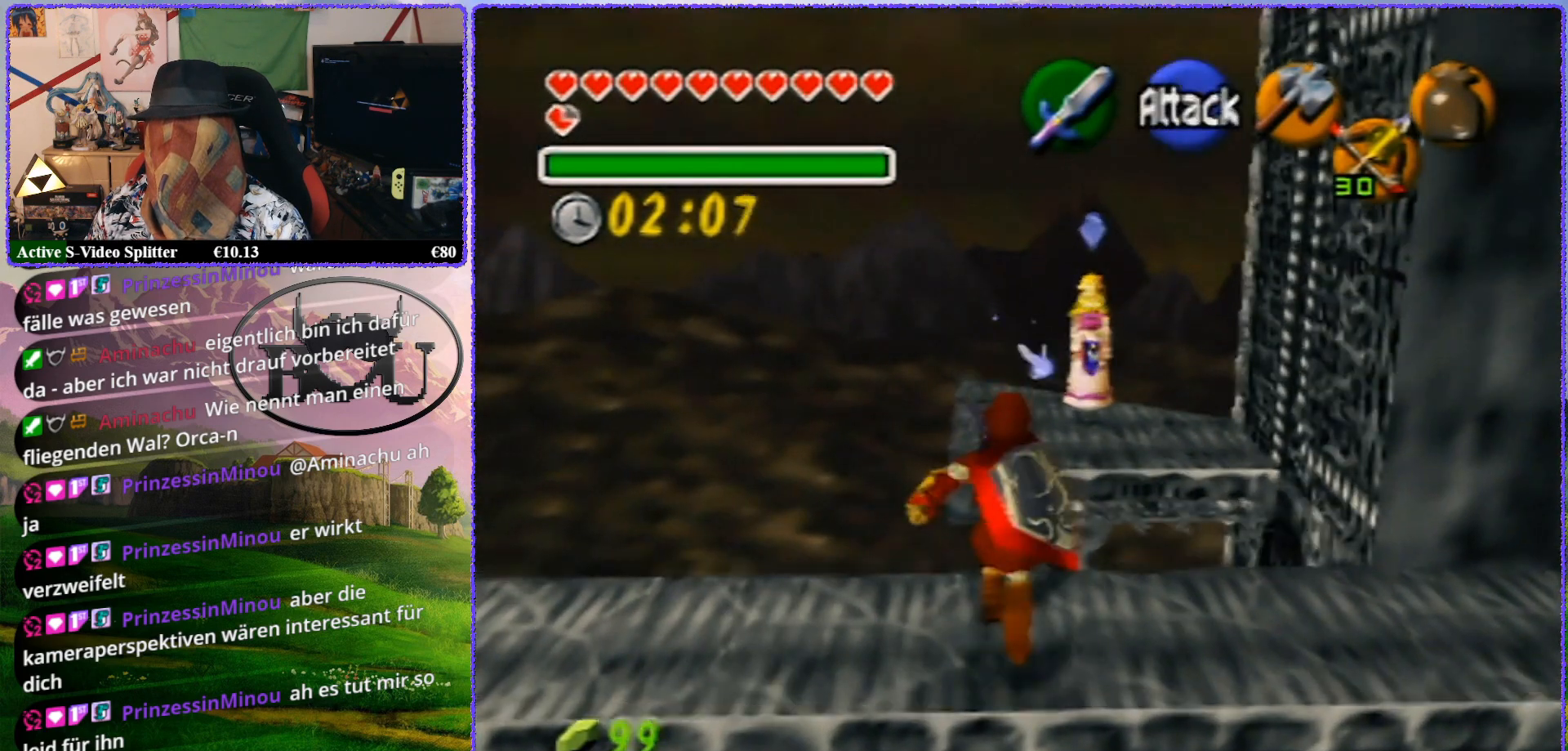
{"buttons": [], "left_stick": "up", "events": []}
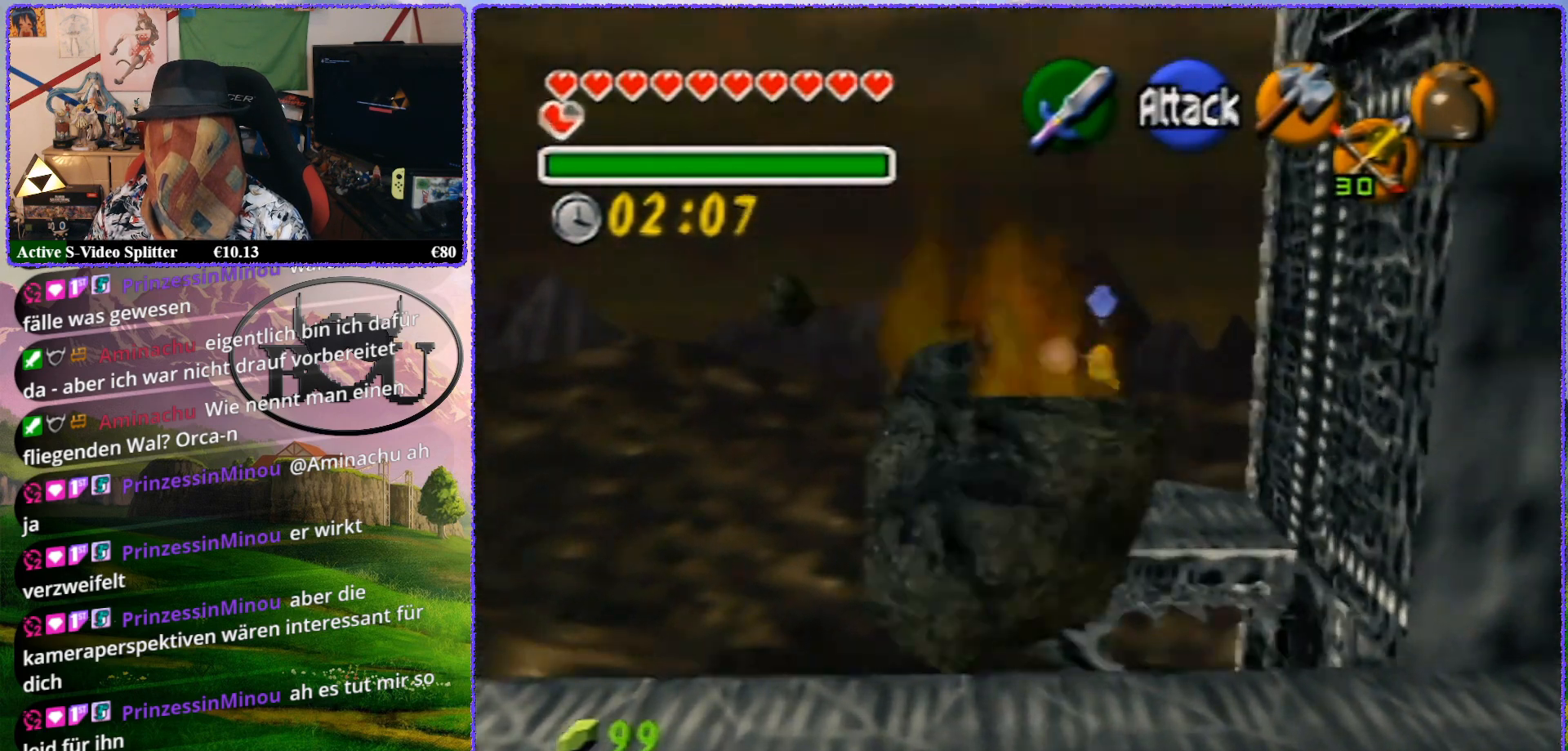
{"buttons": [], "left_stick": "center", "events": [[467, "left_stick", "center"]]}
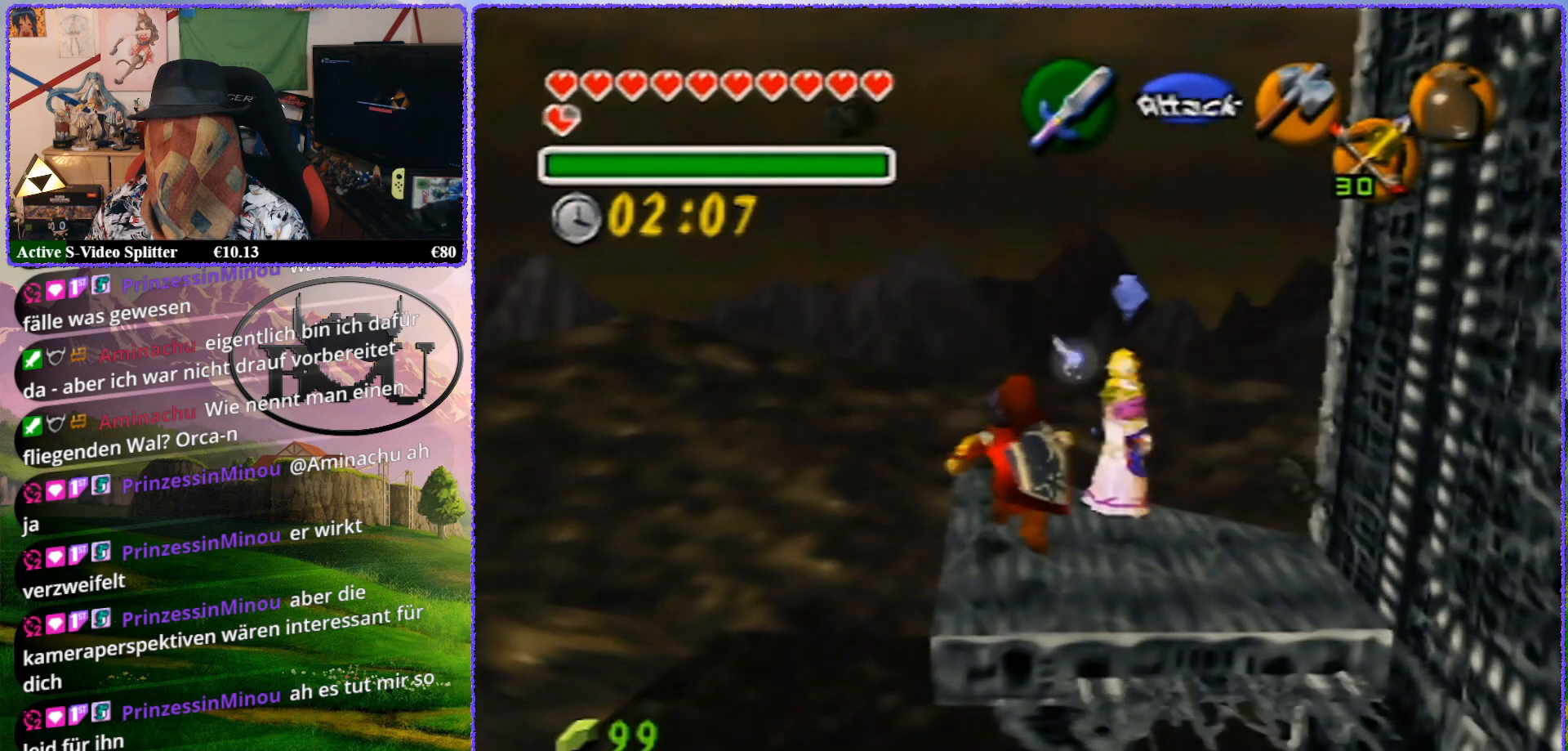
{"buttons": ["Z"], "left_stick": "center", "events": [[217, "Z", "down"]]}
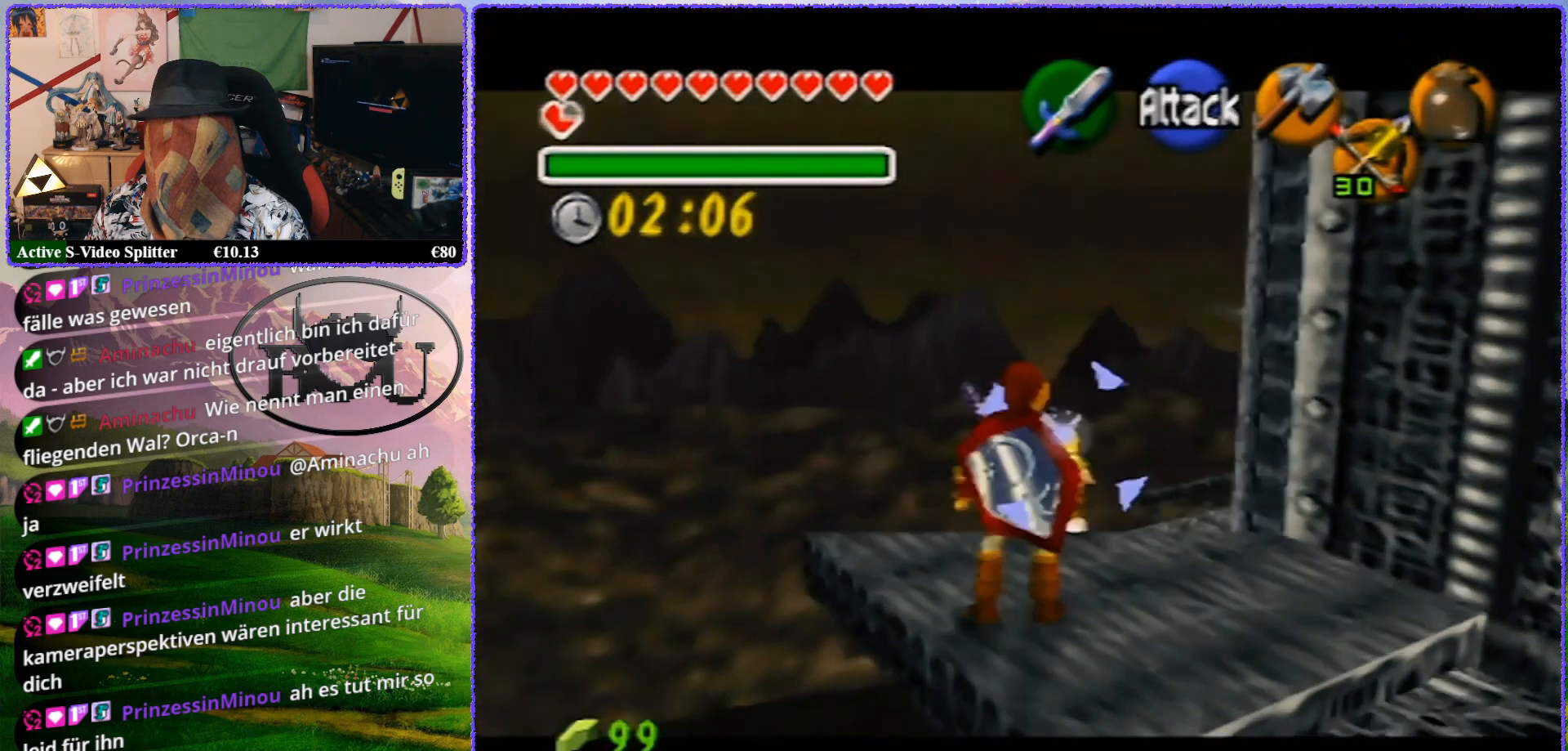
{"buttons": ["Z"], "left_stick": "center", "events": []}
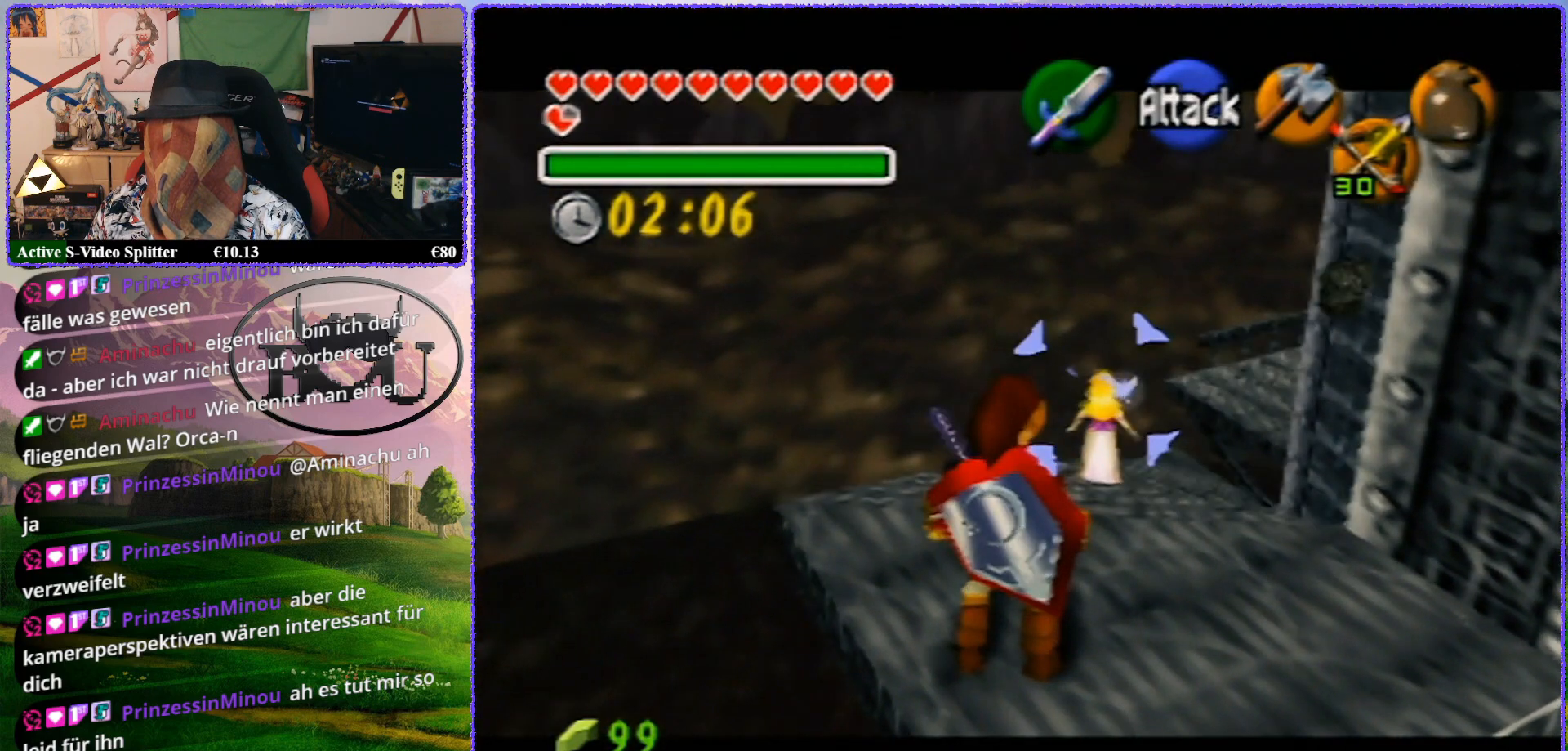
{"buttons": ["Z"], "left_stick": "up", "events": [[117, "left_stick", "up"]]}
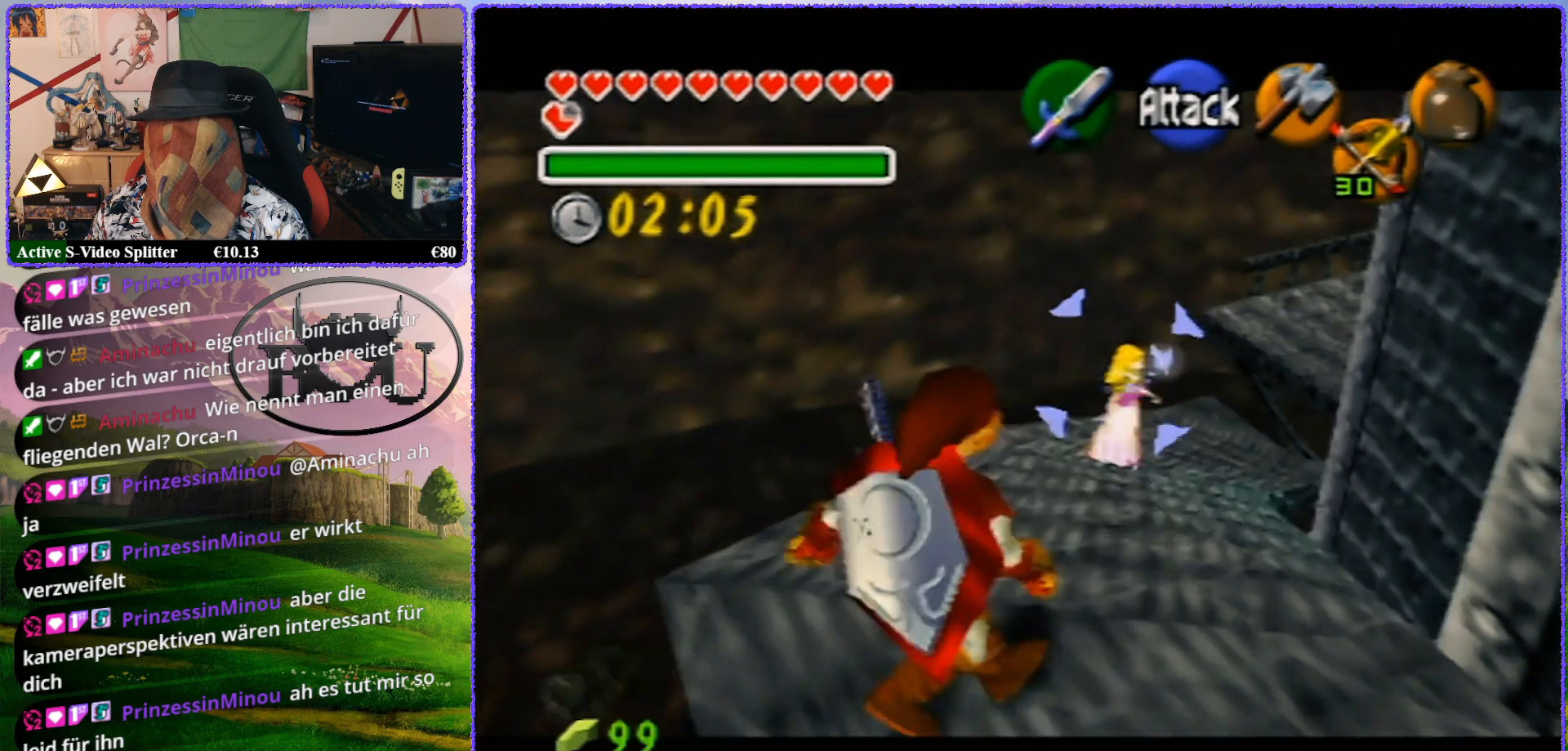
{"buttons": ["Z"], "left_stick": "center", "events": [[217, "left_stick", "center"]]}
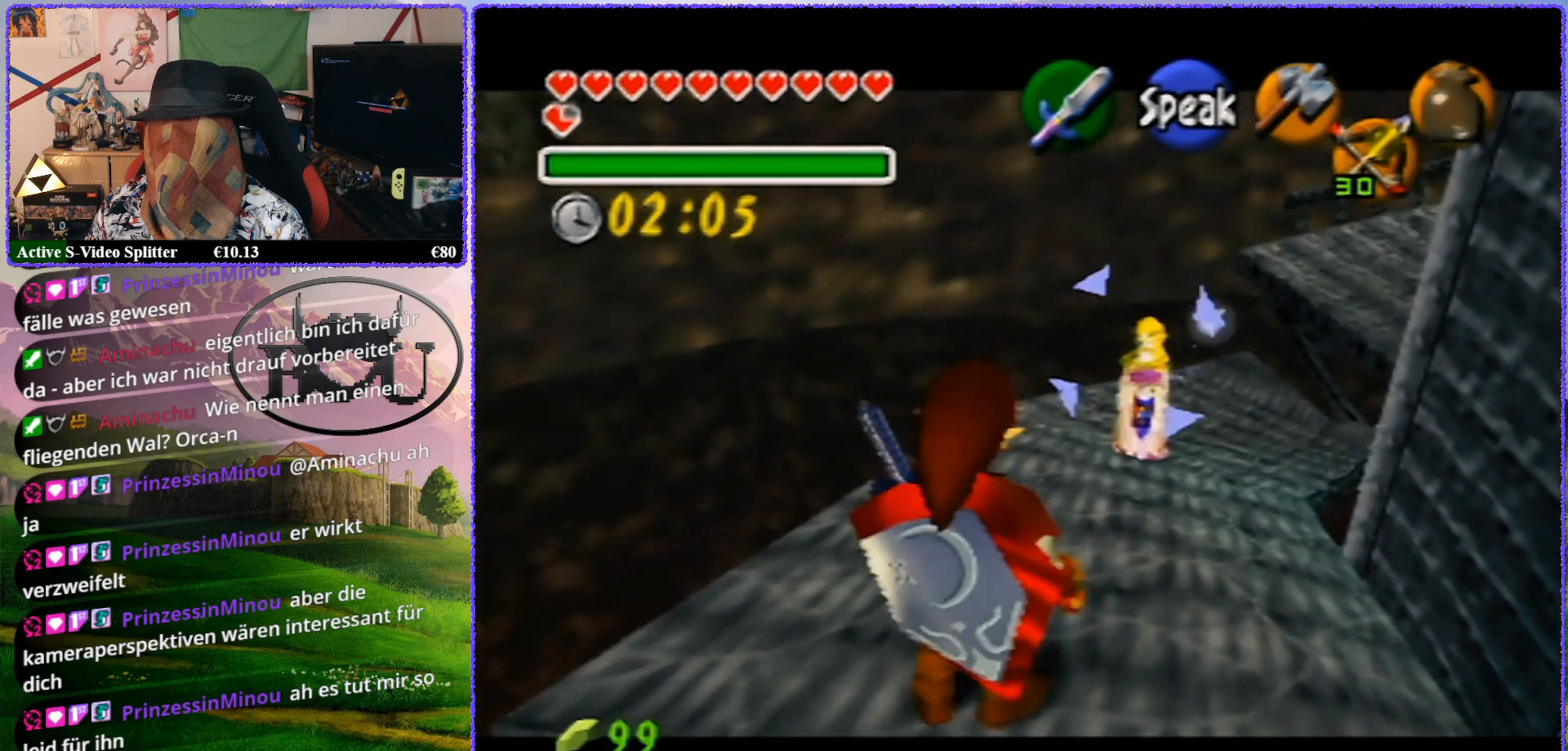
{"buttons": ["Z"], "left_stick": "up", "events": [[383, "left_stick", "up"]]}
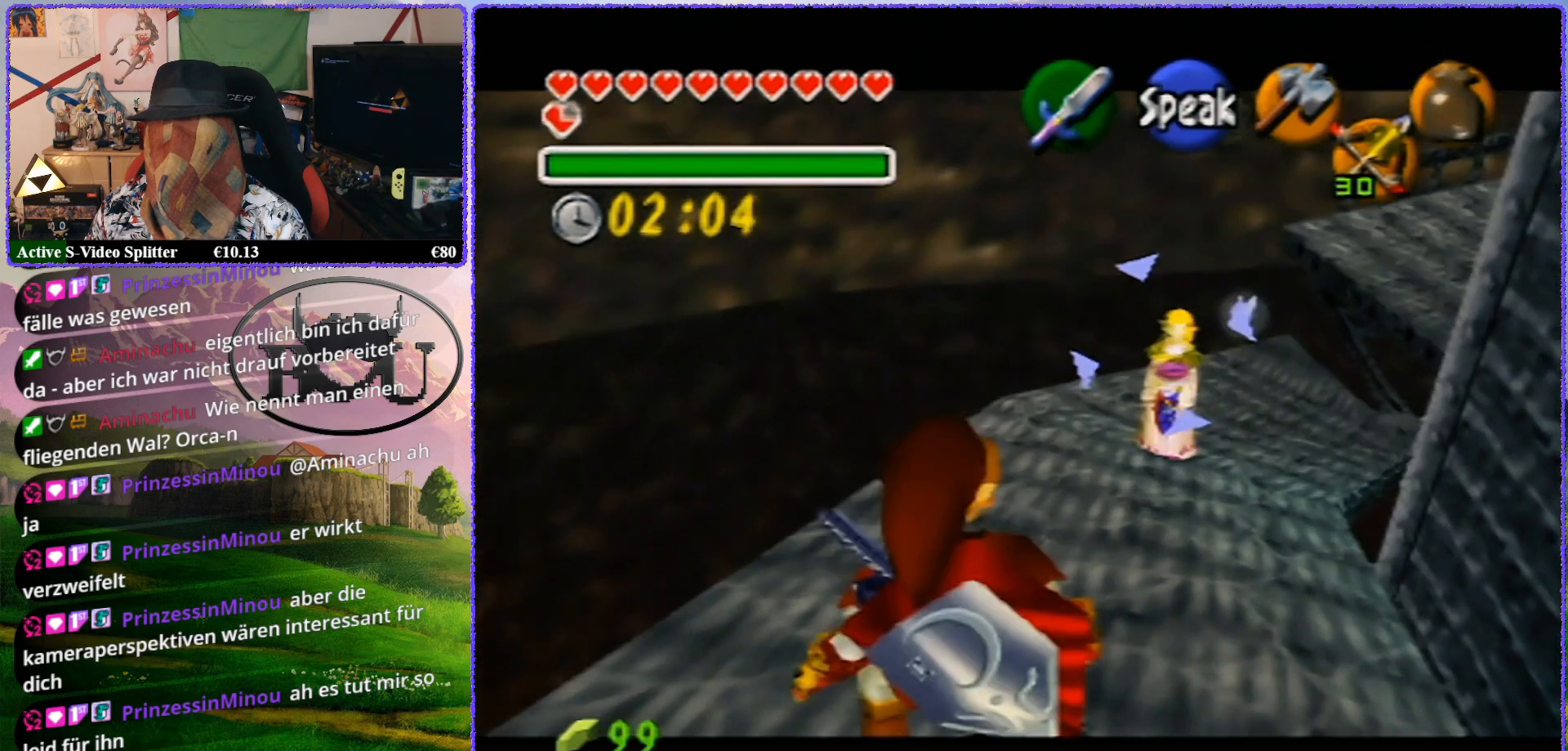
{"buttons": ["Z"], "left_stick": "center", "events": [[483, "left_stick", "center"]]}
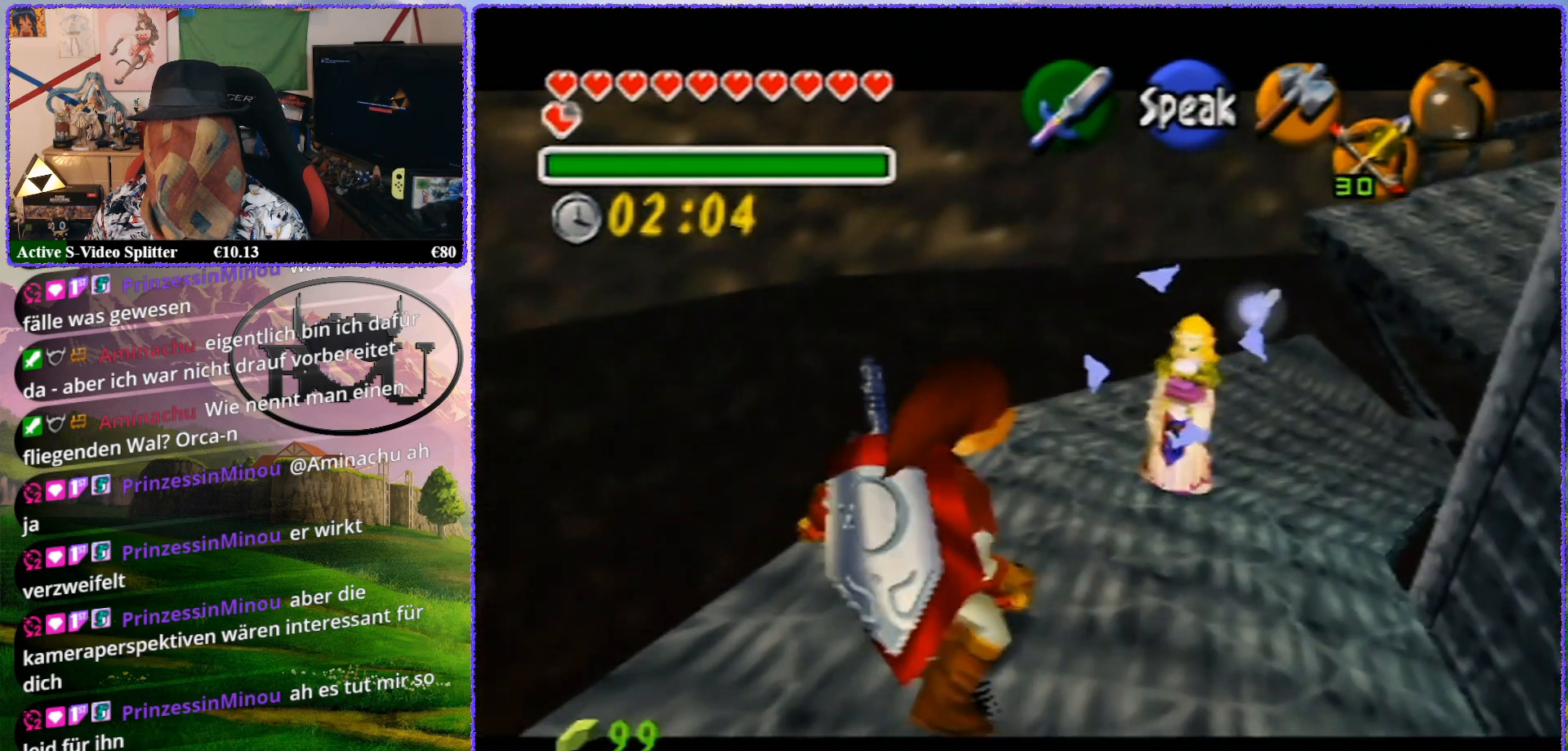
{"buttons": ["Z"], "left_stick": "center", "events": []}
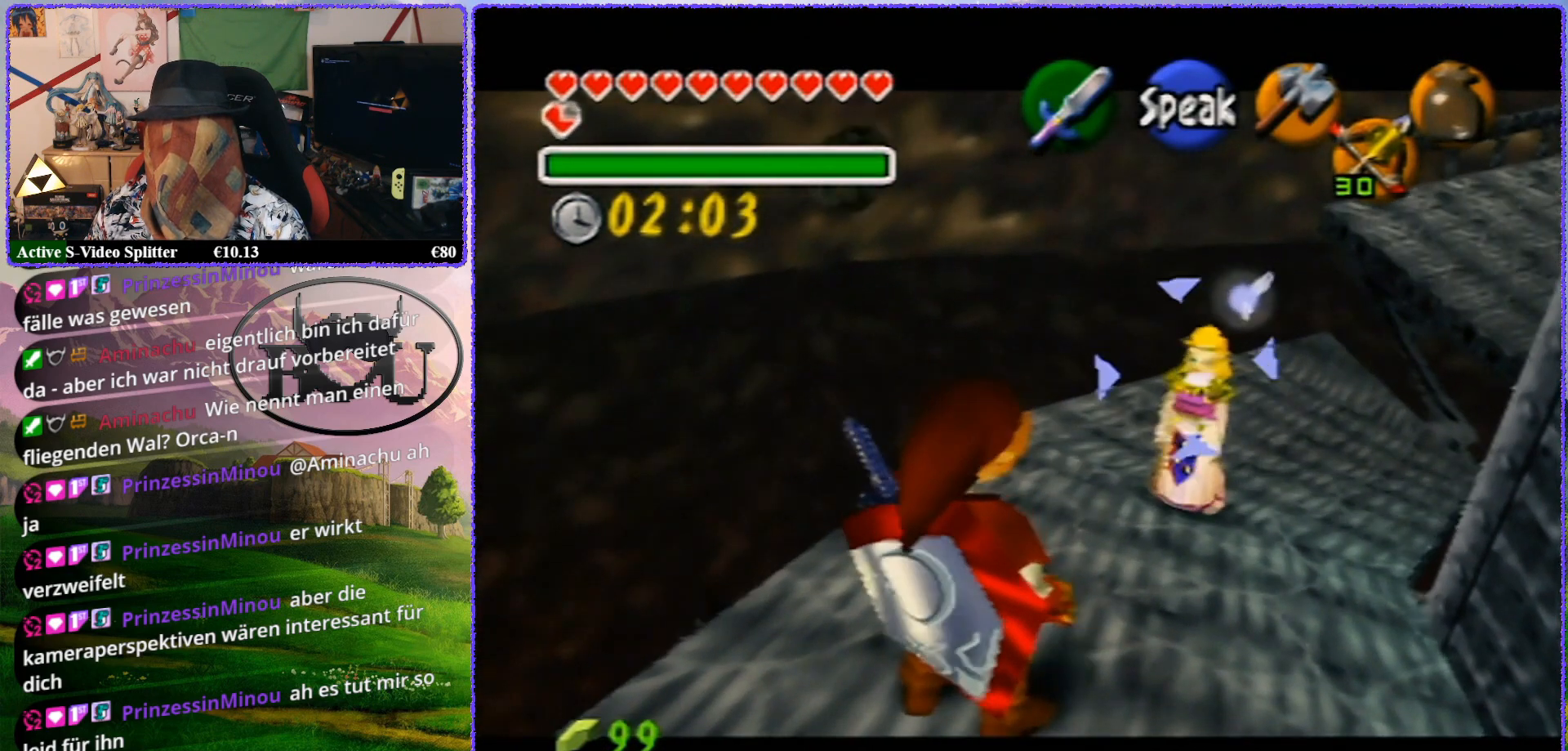
{"buttons": ["Z"], "left_stick": "up", "events": [[50, "left_stick", "up"]]}
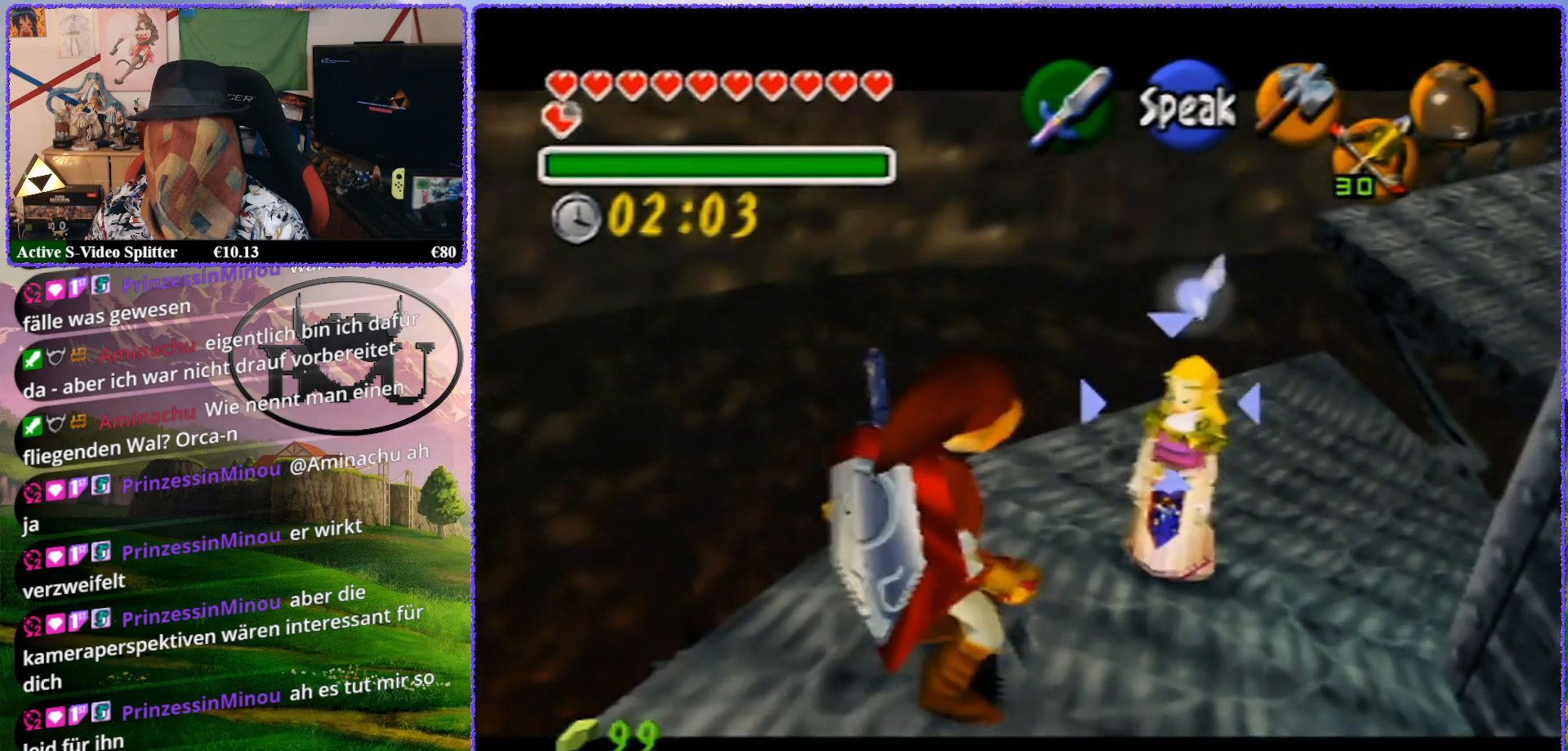
{"buttons": ["Z"], "left_stick": "center", "events": [[133, "left_stick", "center"]]}